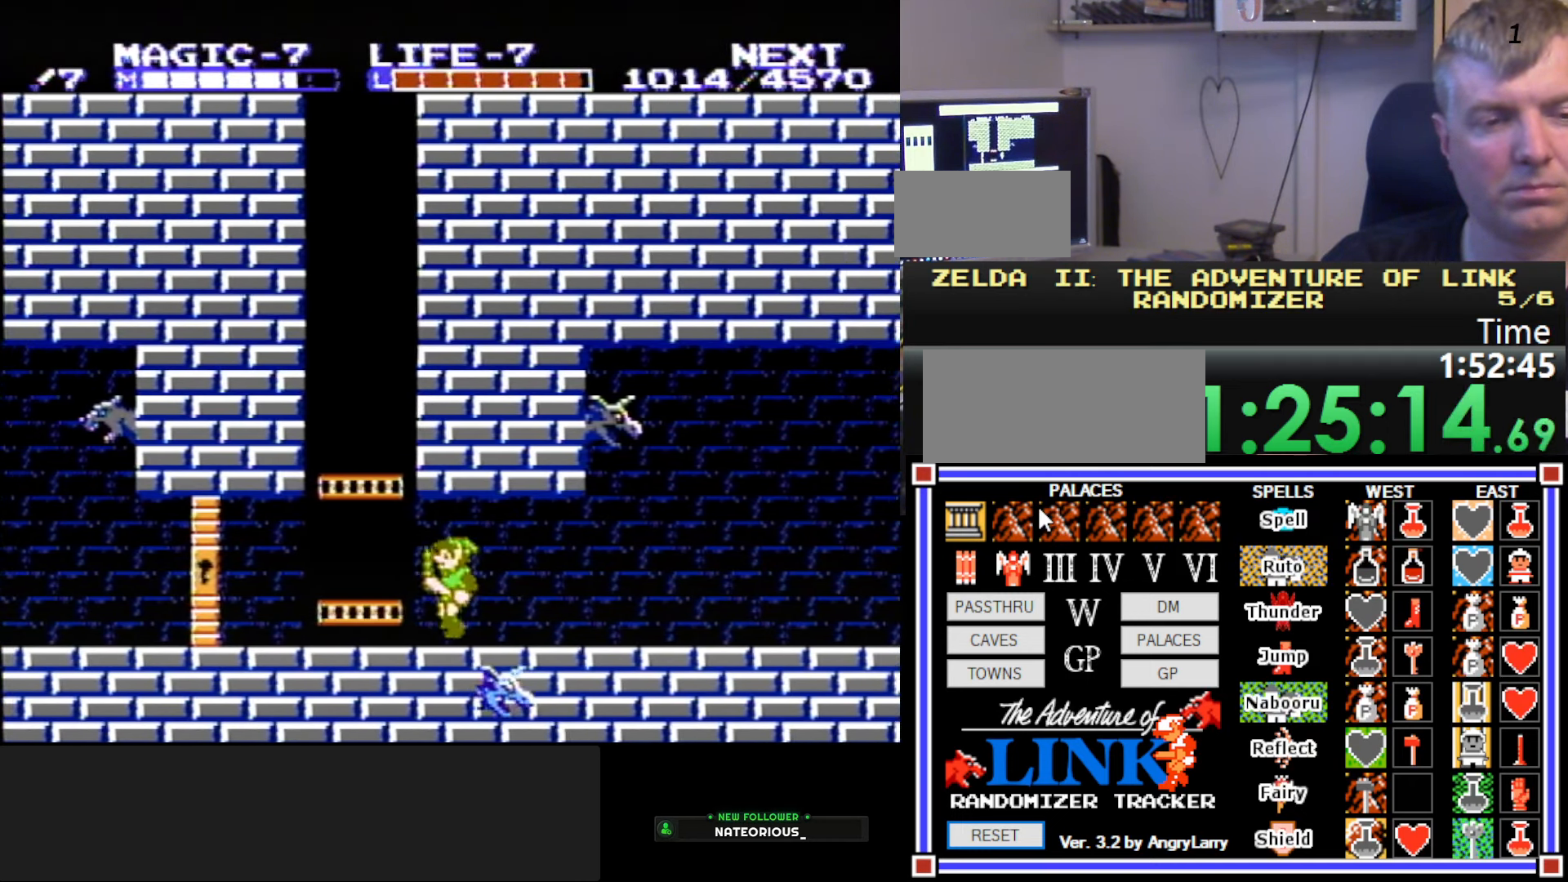
Gameplay with a controller (Nintendo layout); each line is a JSON object with the inputs held at the frame after it. "events" lists button and stick changes between this image and that frame as [ms after this image, input, new state], when the widget could be followed in between. Not read: L3 R3.
{"buttons": [], "events": [[67, "DPAD_UP", "down"], [283, "DPAD_UP", "up"], [350, "DPAD_LEFT", "up"]]}
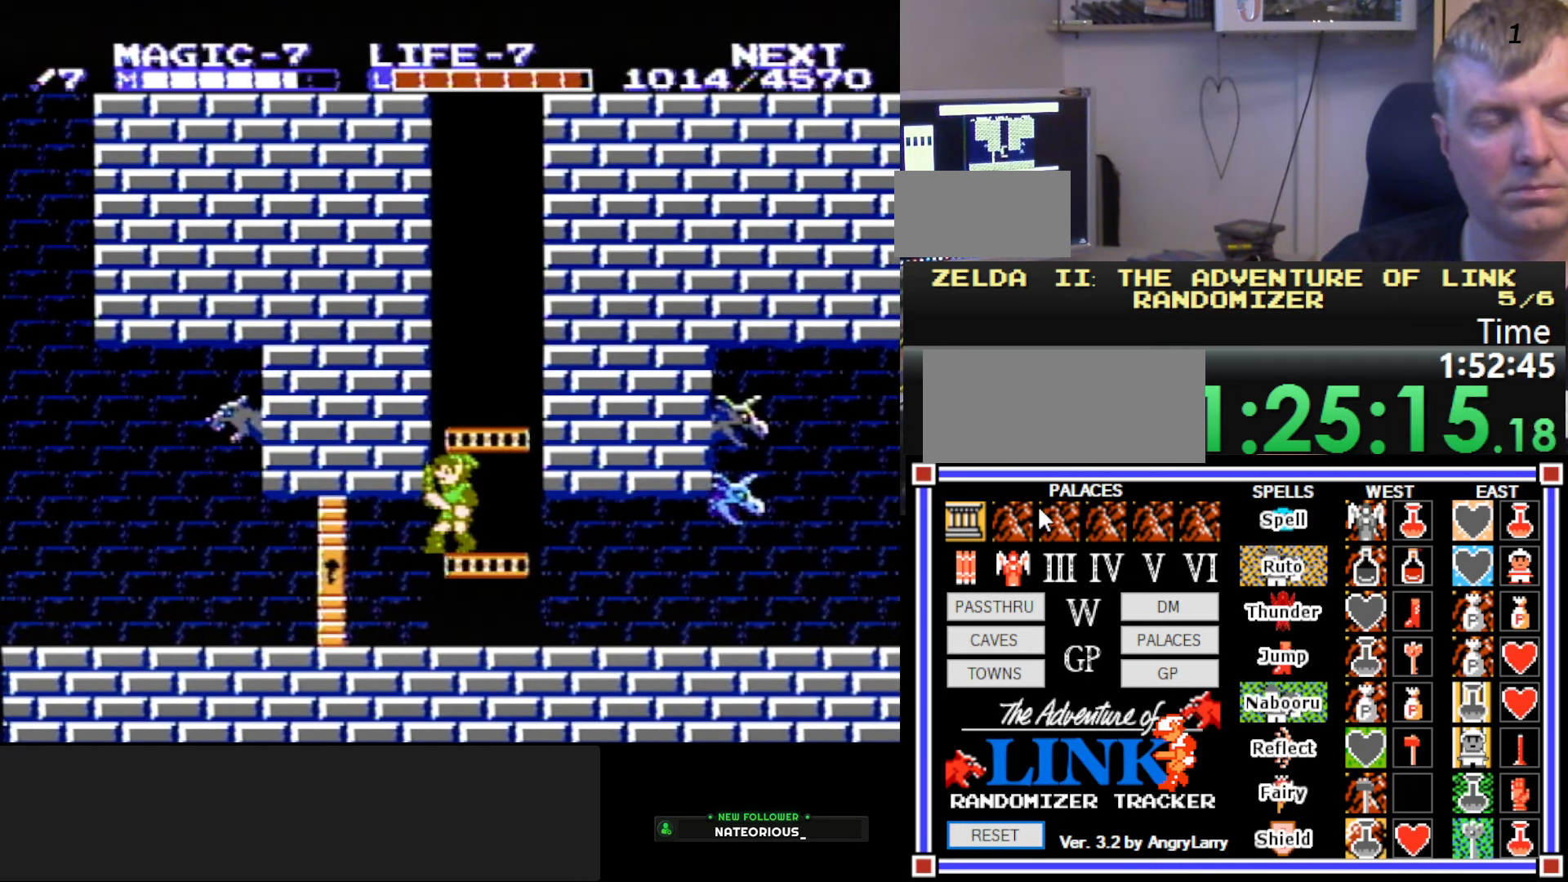
{"buttons": ["DPAD_UP"], "events": [[483, "DPAD_UP", "down"]]}
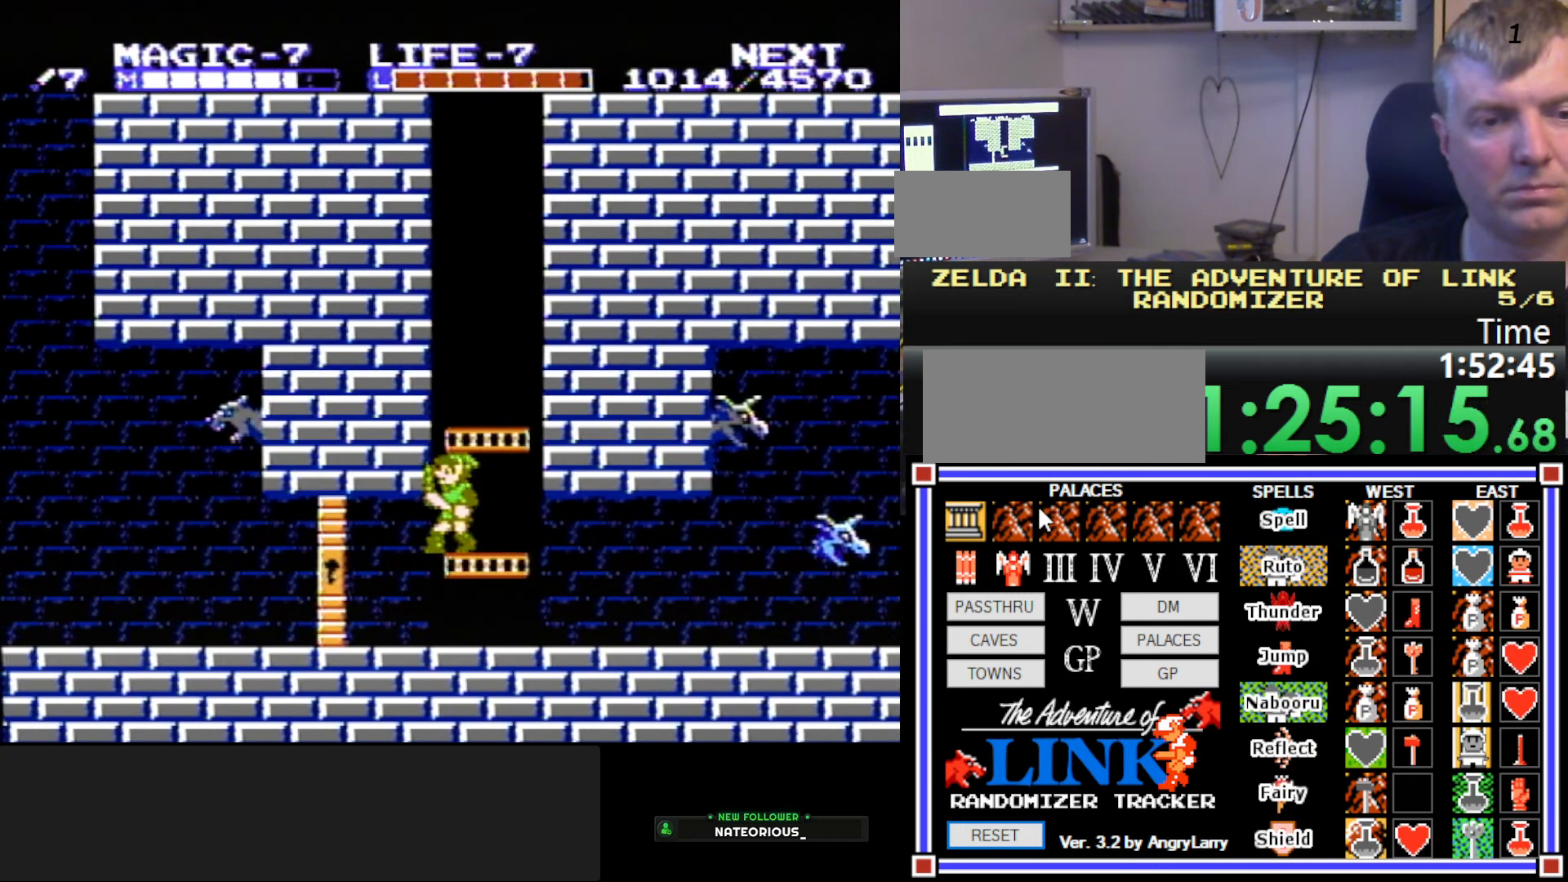
{"buttons": [], "events": [[434, "DPAD_UP", "up"]]}
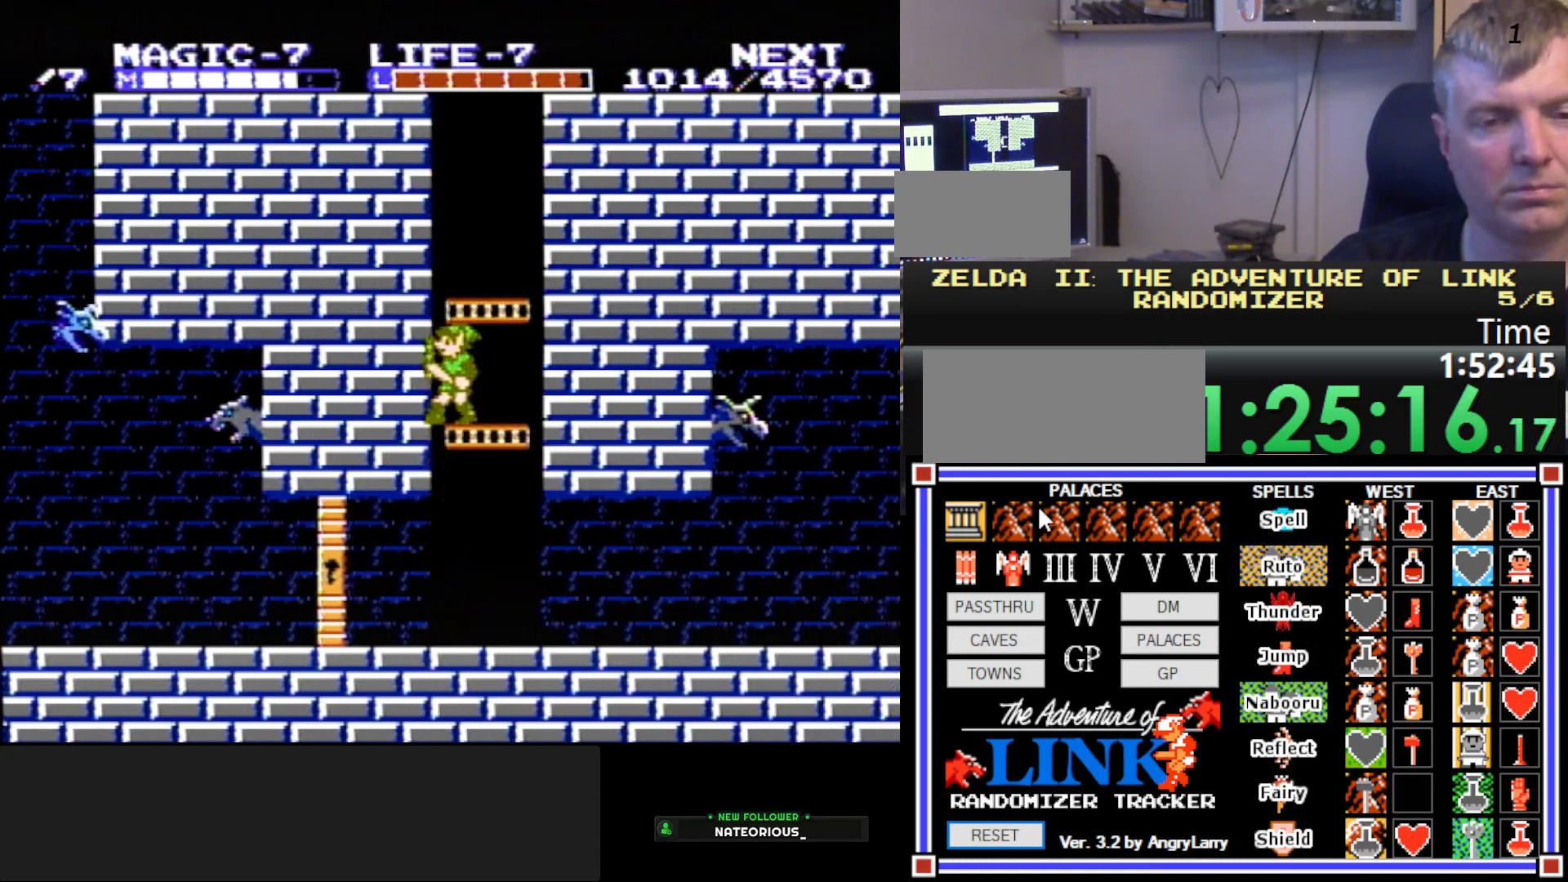
{"buttons": ["DPAD_UP"], "events": [[434, "DPAD_UP", "down"]]}
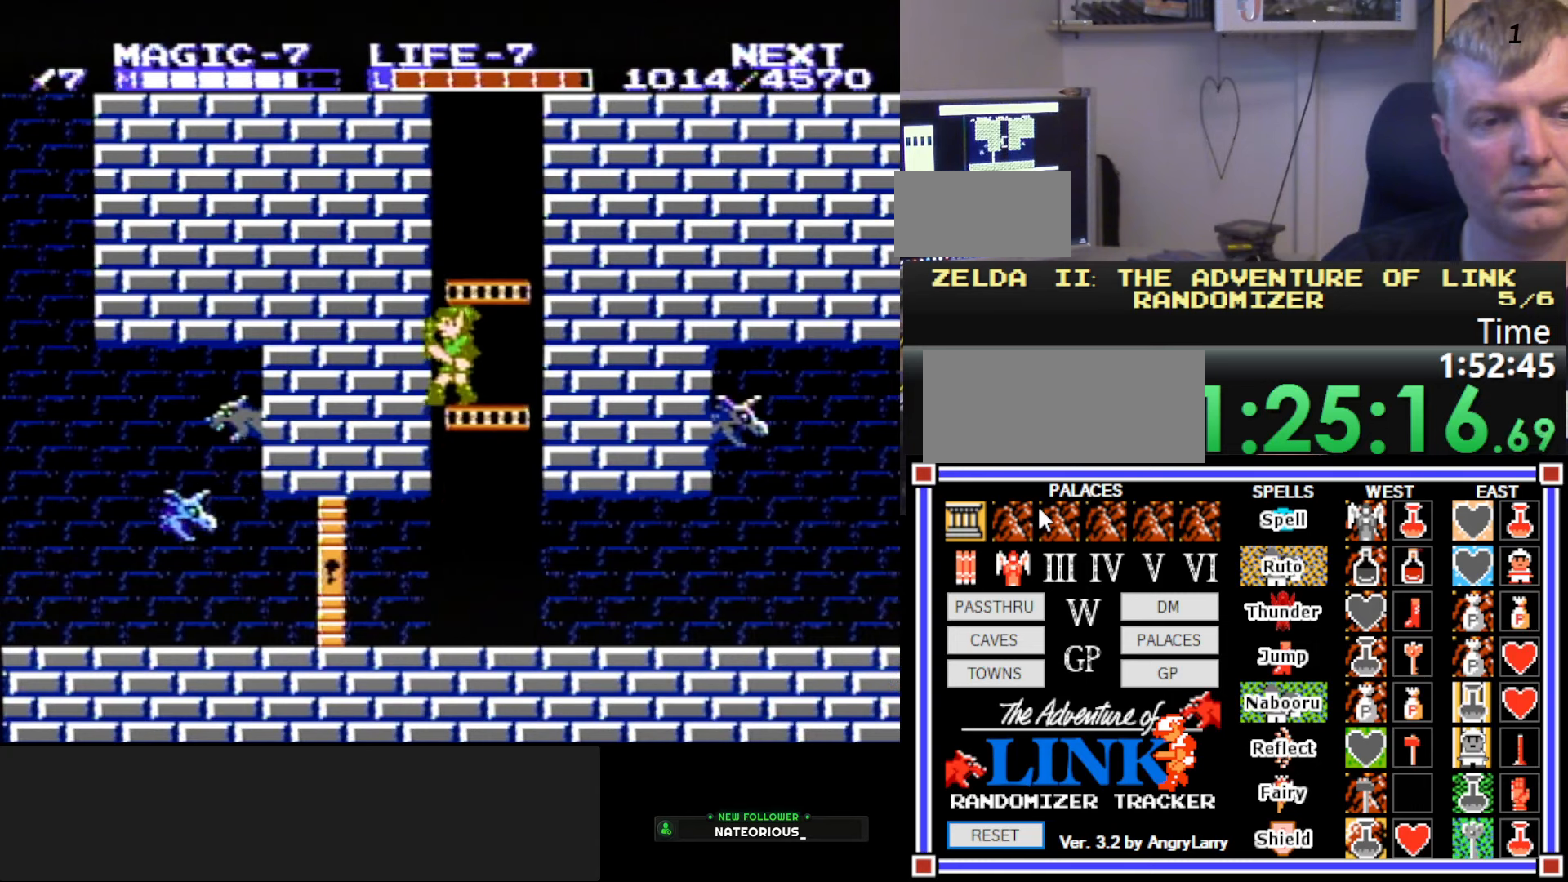
{"buttons": ["DPAD_UP"], "events": []}
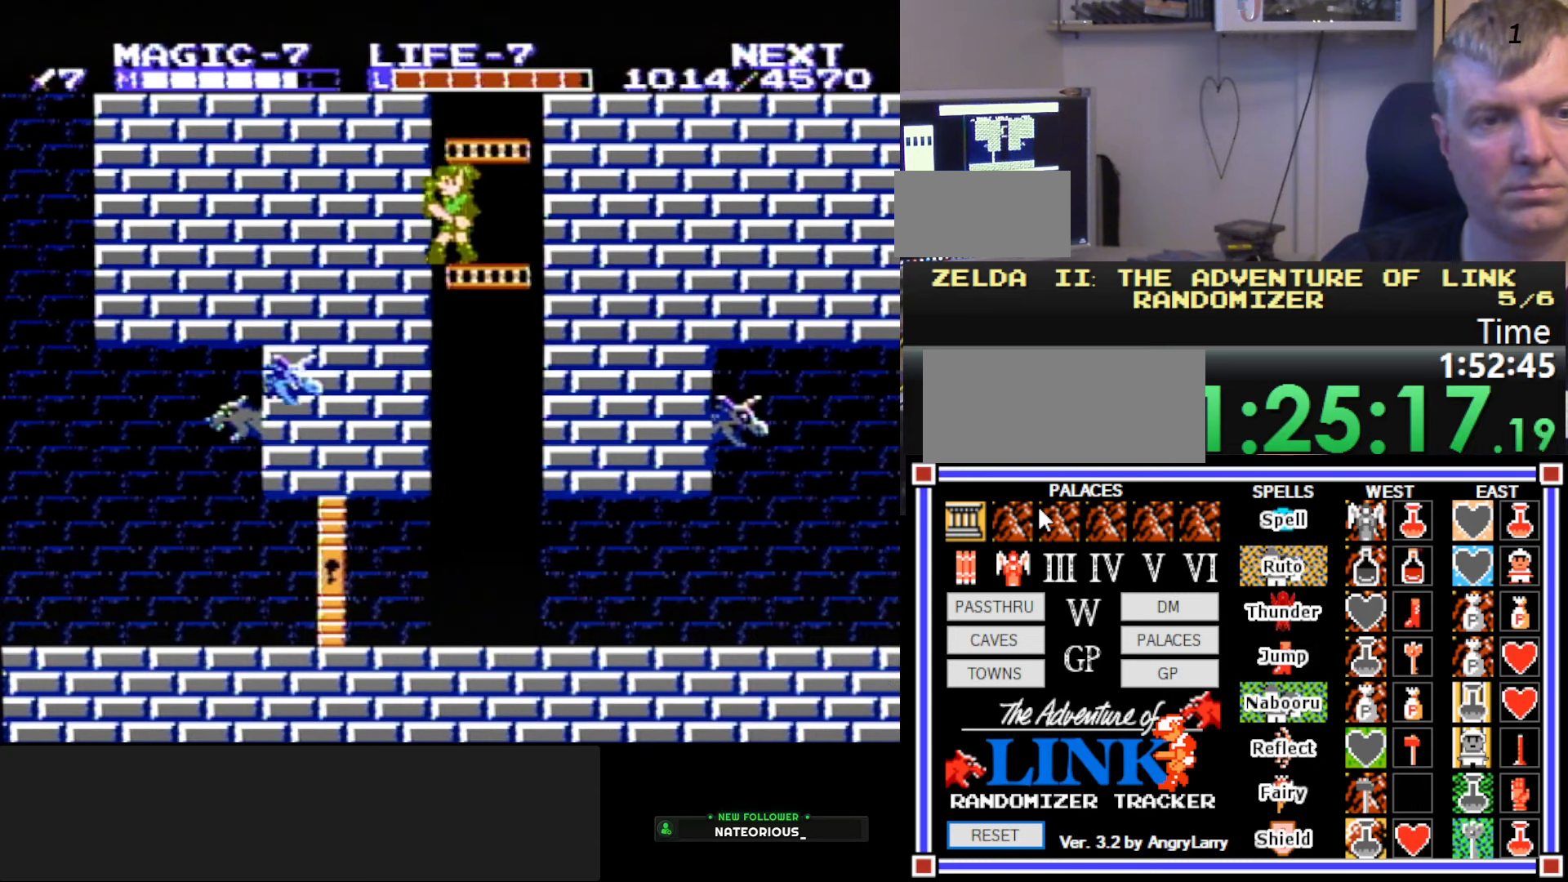
{"buttons": ["DPAD_UP"], "events": [[184, "DPAD_UP", "up"], [300, "DPAD_UP", "down"]]}
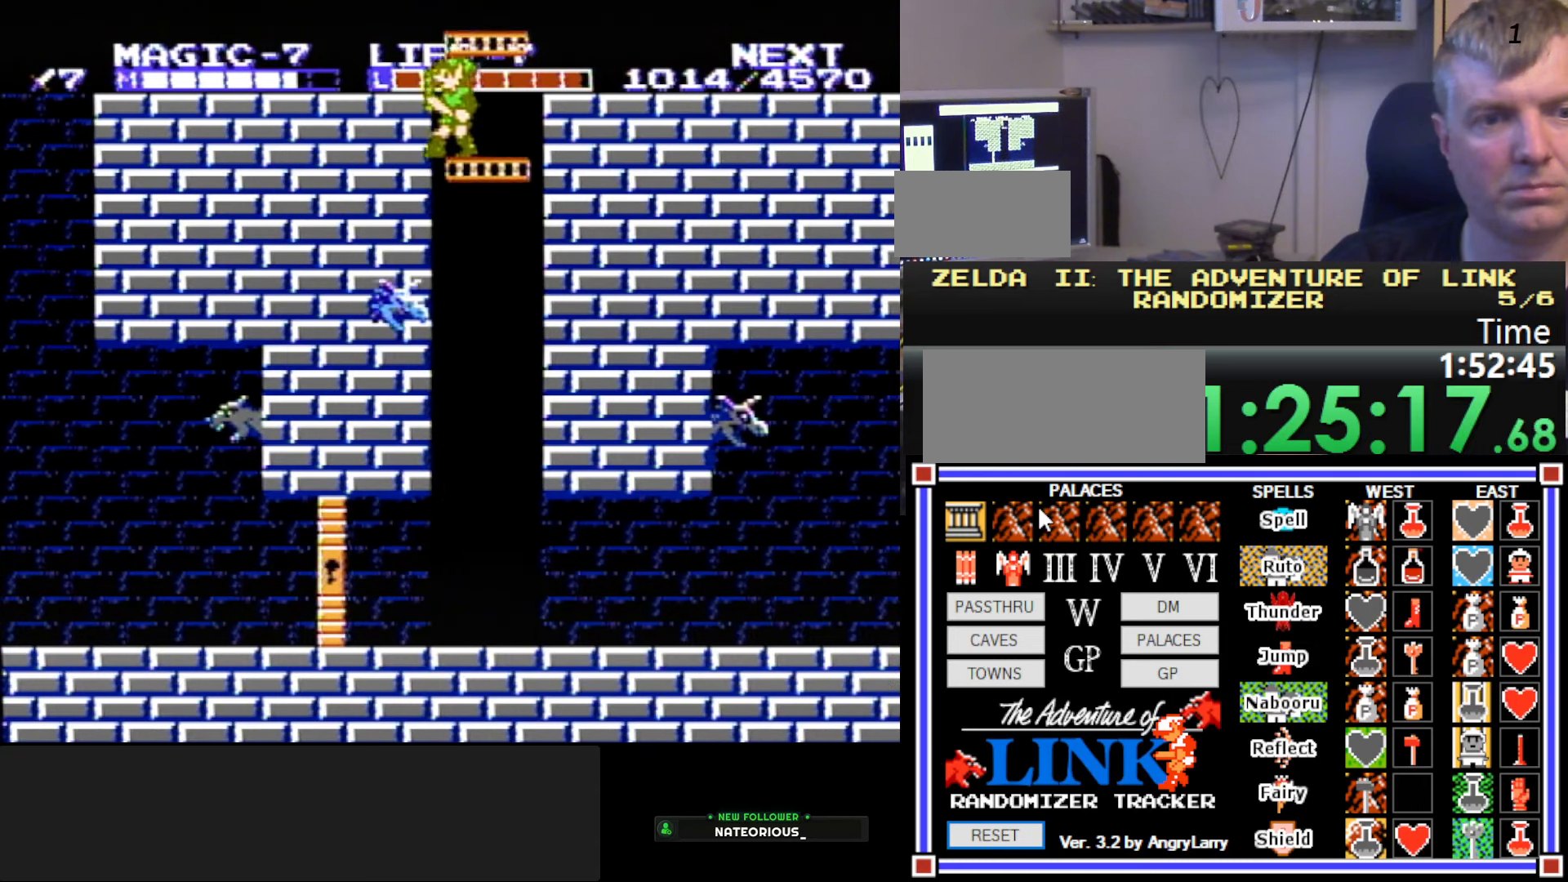
{"buttons": [], "events": [[34, "DPAD_UP", "up"], [250, "DPAD_UP", "down"], [400, "DPAD_UP", "up"]]}
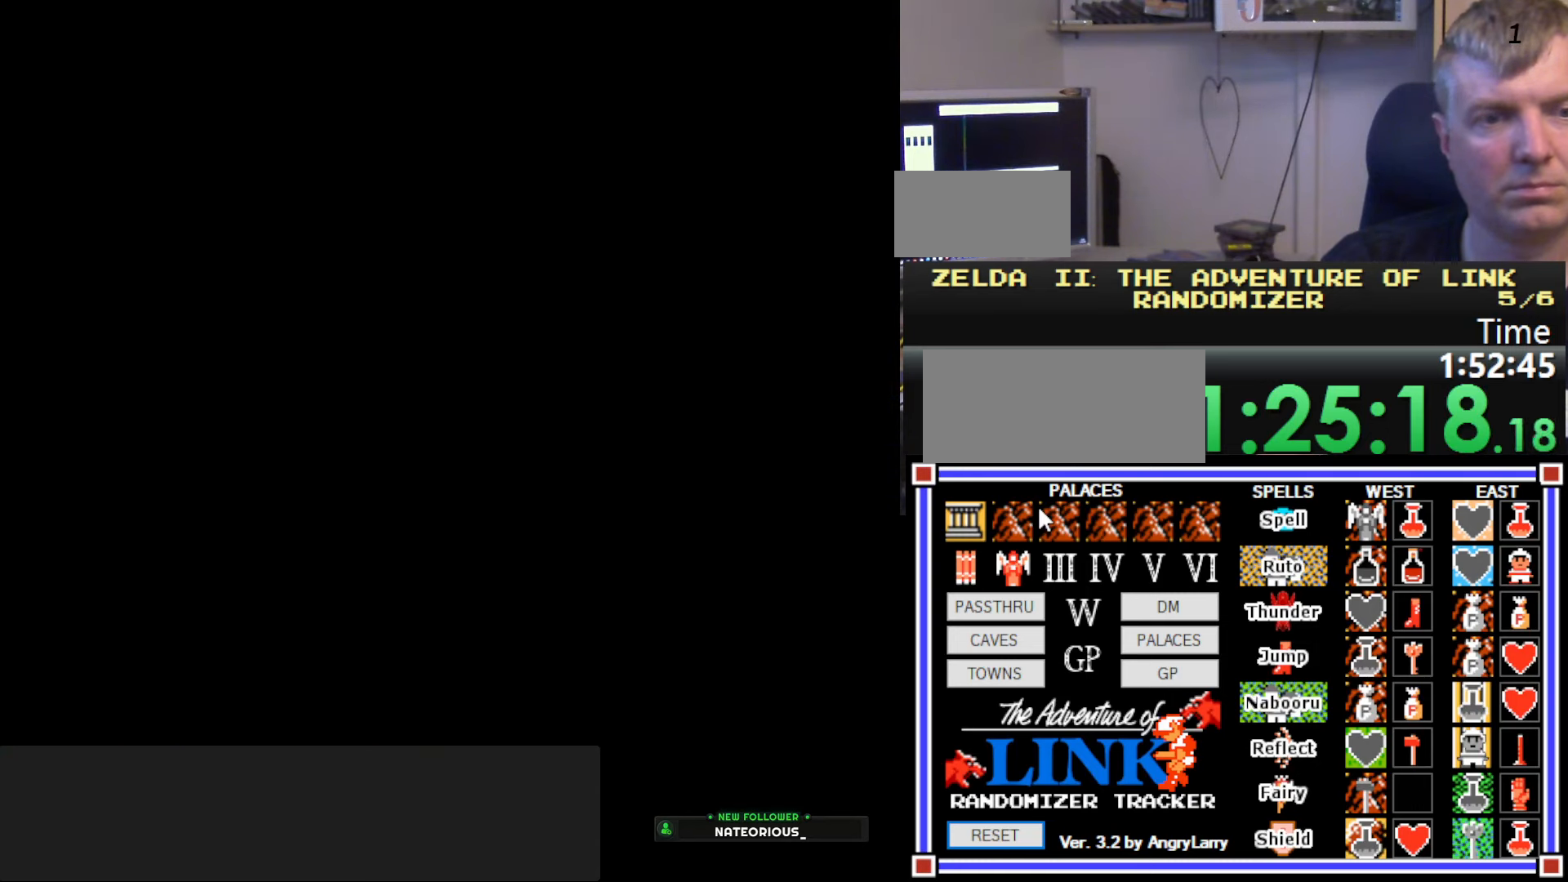
{"buttons": [], "events": []}
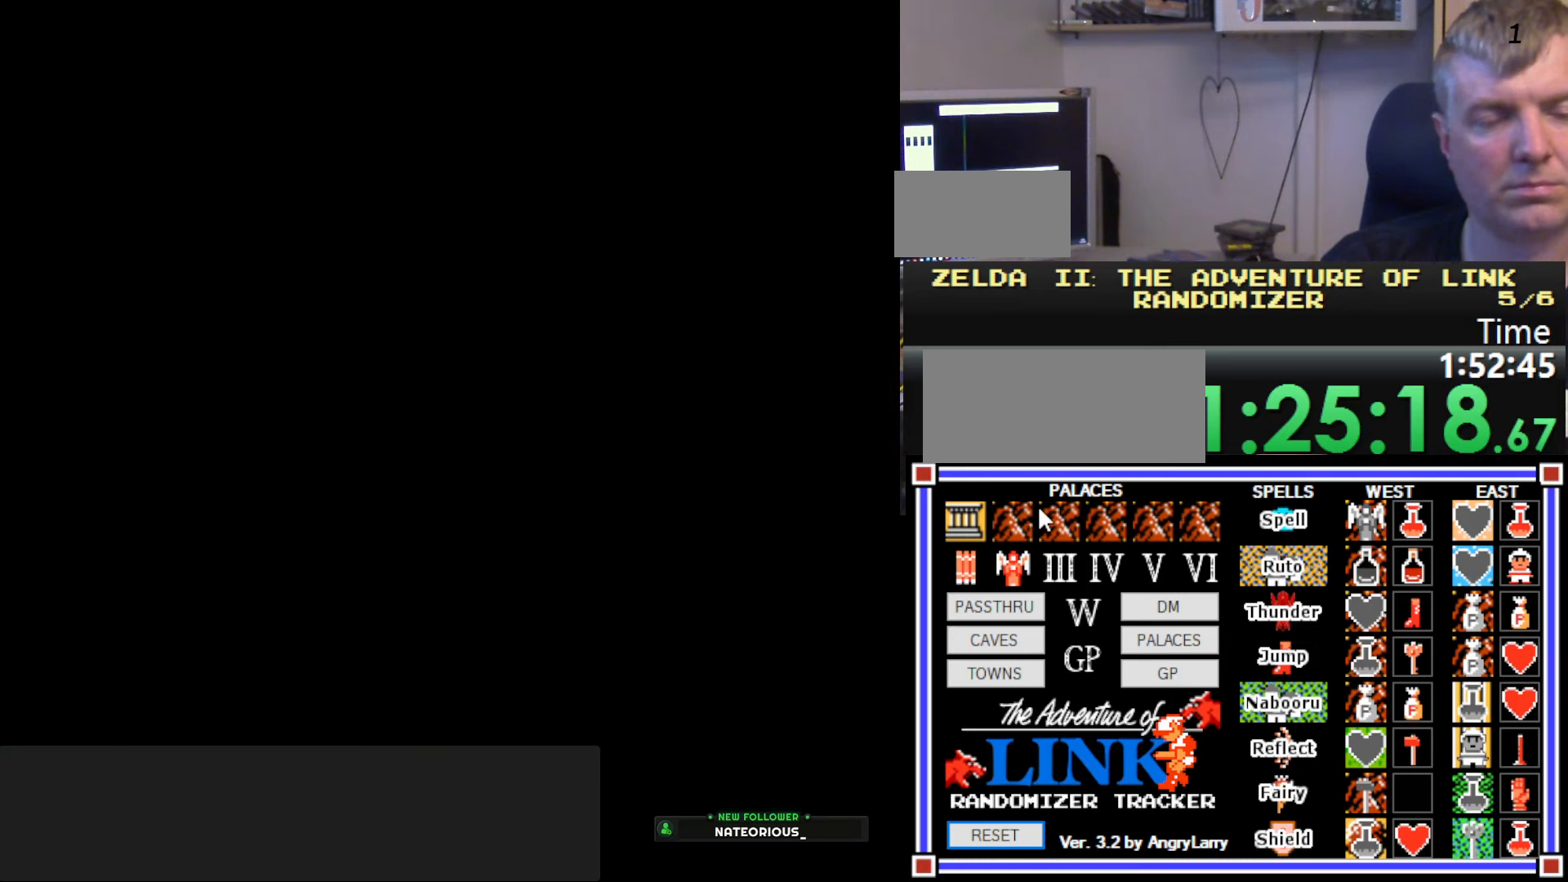
{"buttons": ["DPAD_UP", "DPAD_RIGHT"], "events": [[450, "DPAD_UP", "down"], [500, "DPAD_RIGHT", "down"]]}
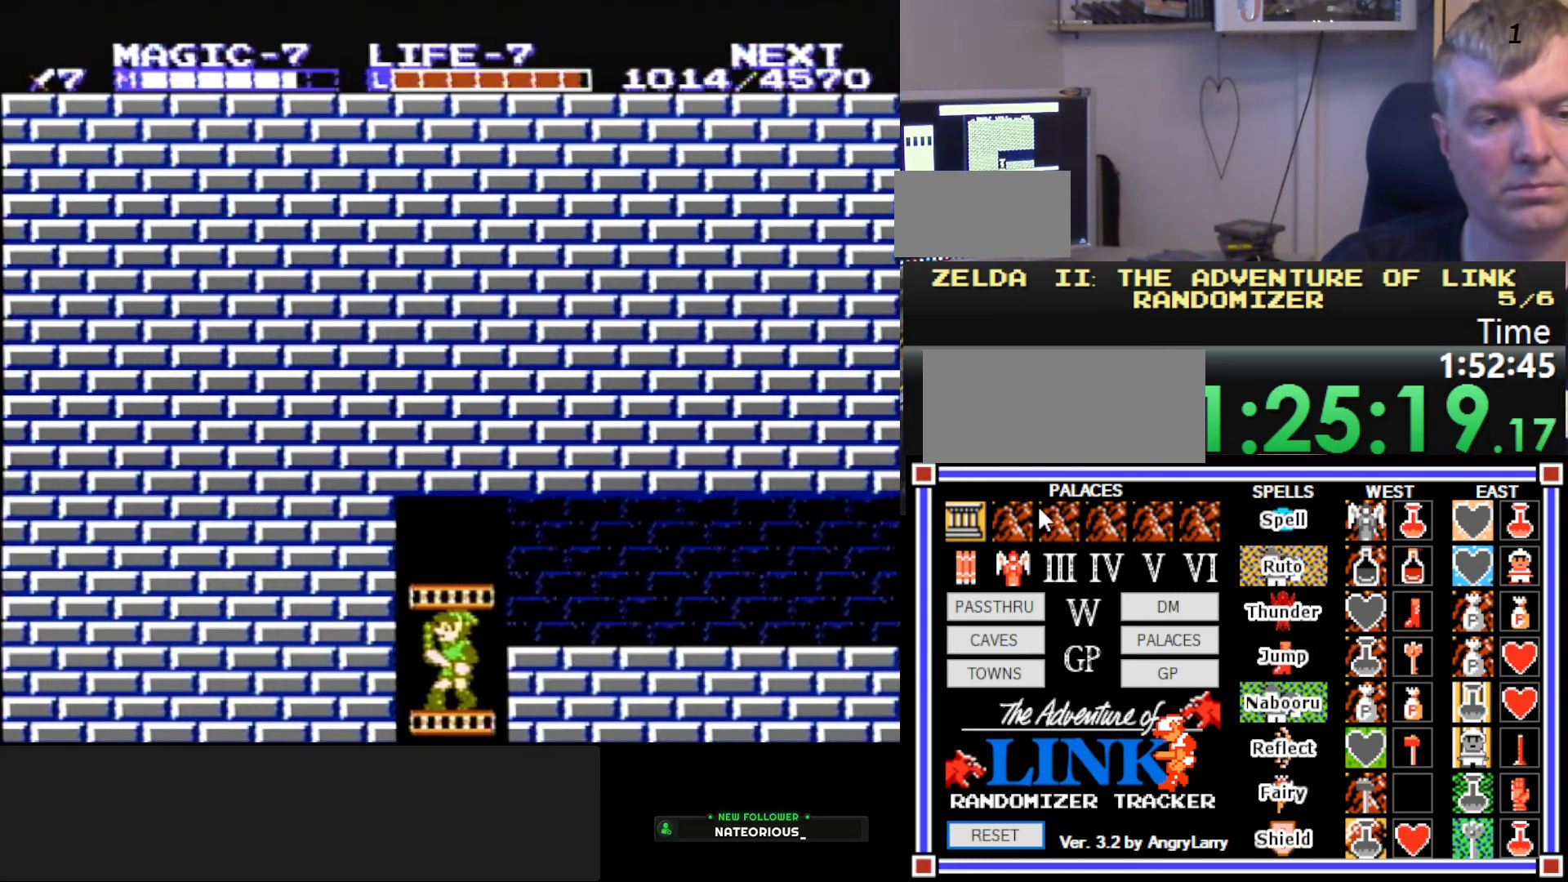
{"buttons": ["DPAD_RIGHT"], "events": [[434, "DPAD_UP", "up"]]}
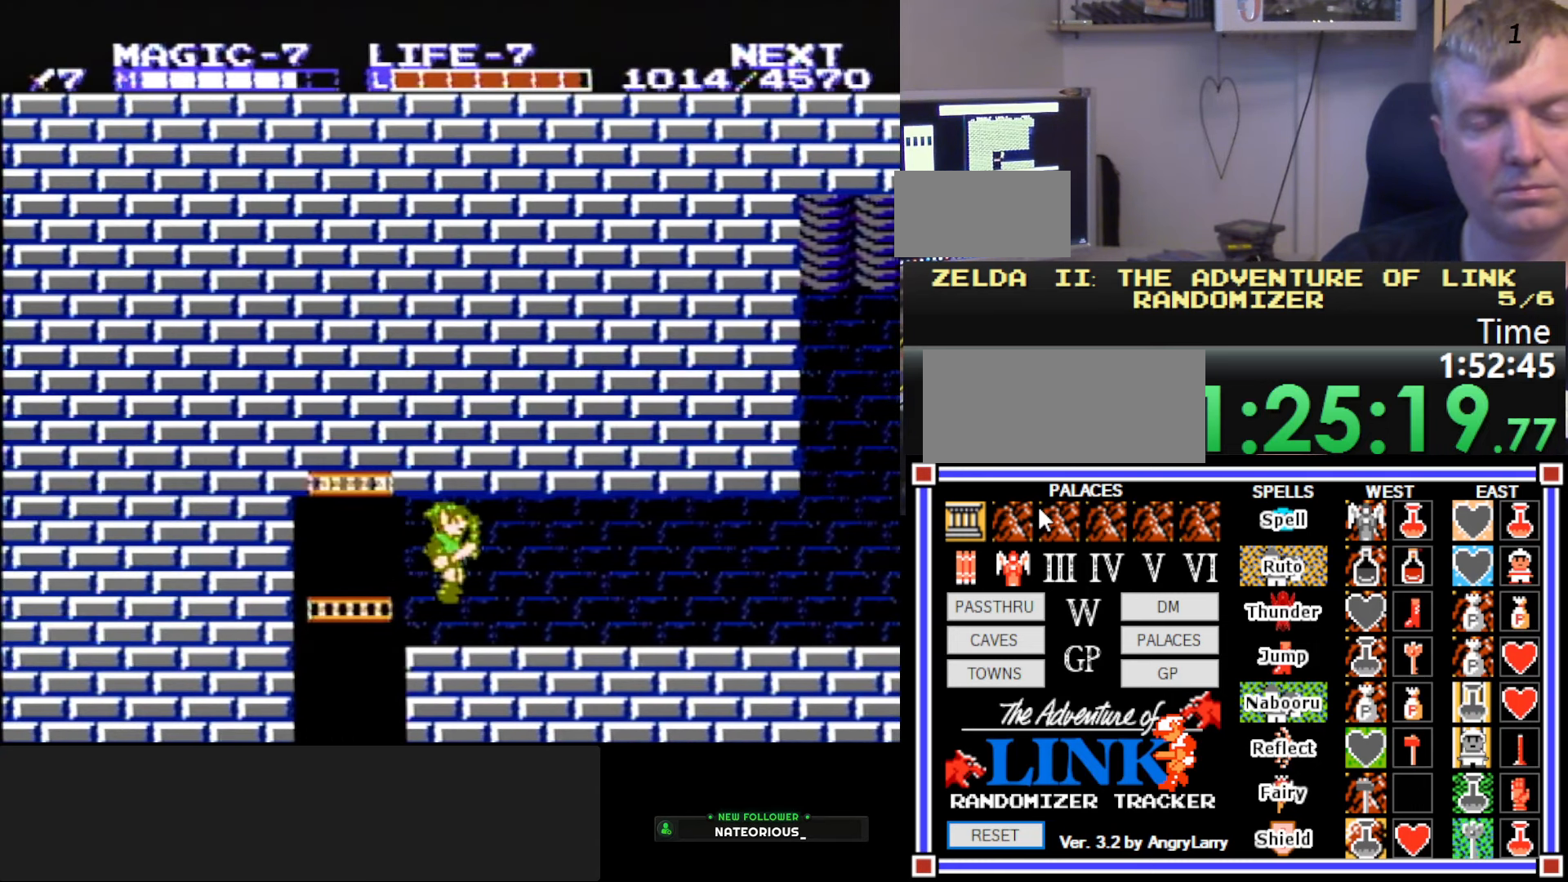
{"buttons": ["DPAD_RIGHT"], "events": []}
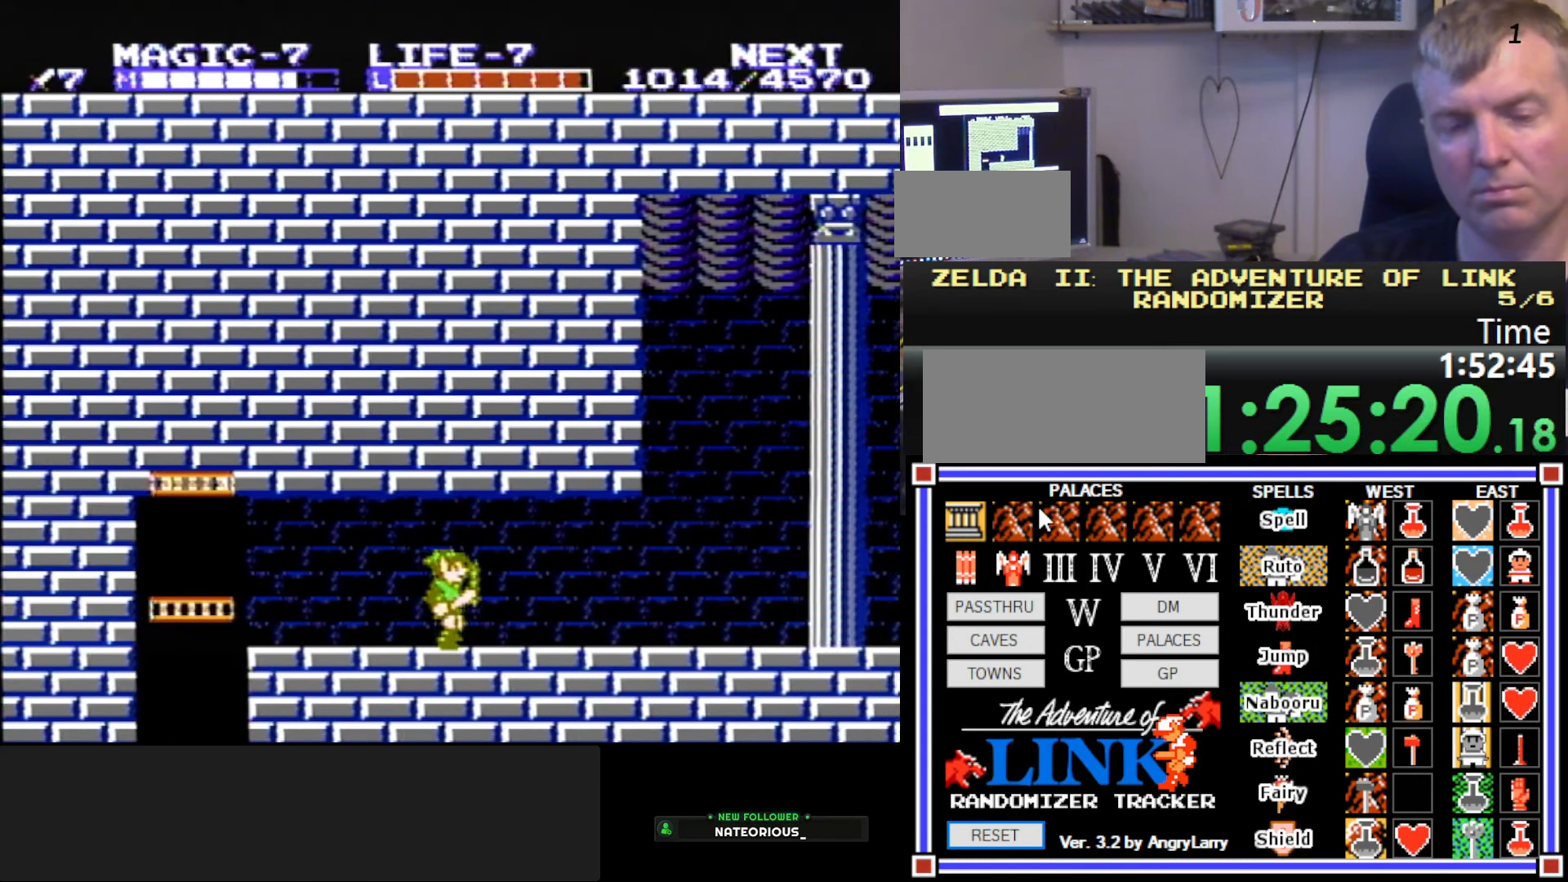
{"buttons": ["DPAD_RIGHT"], "events": []}
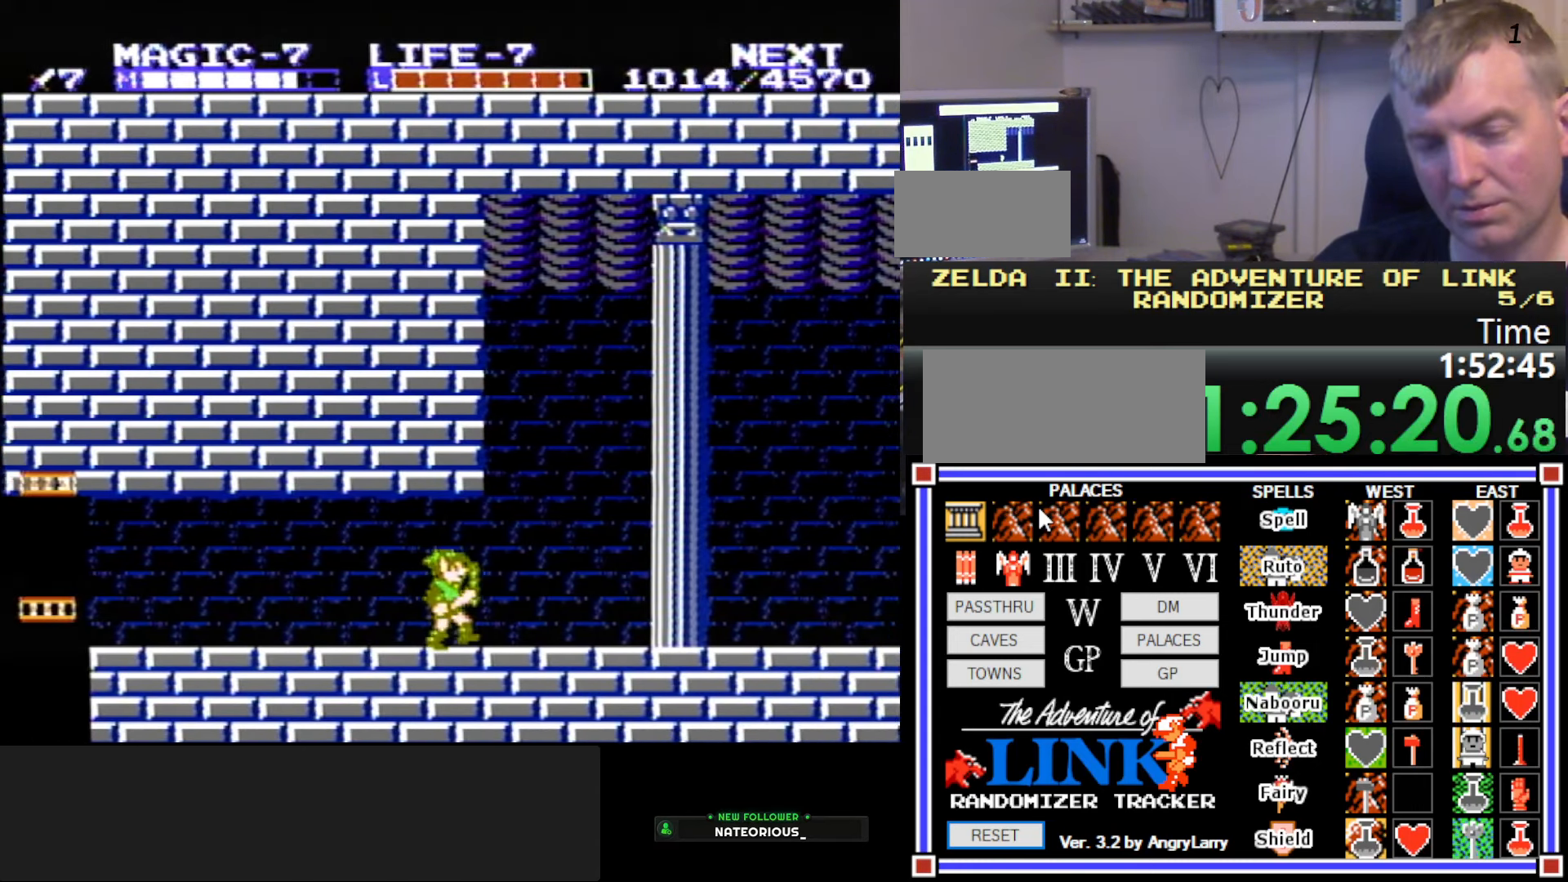
{"buttons": ["DPAD_RIGHT"], "events": []}
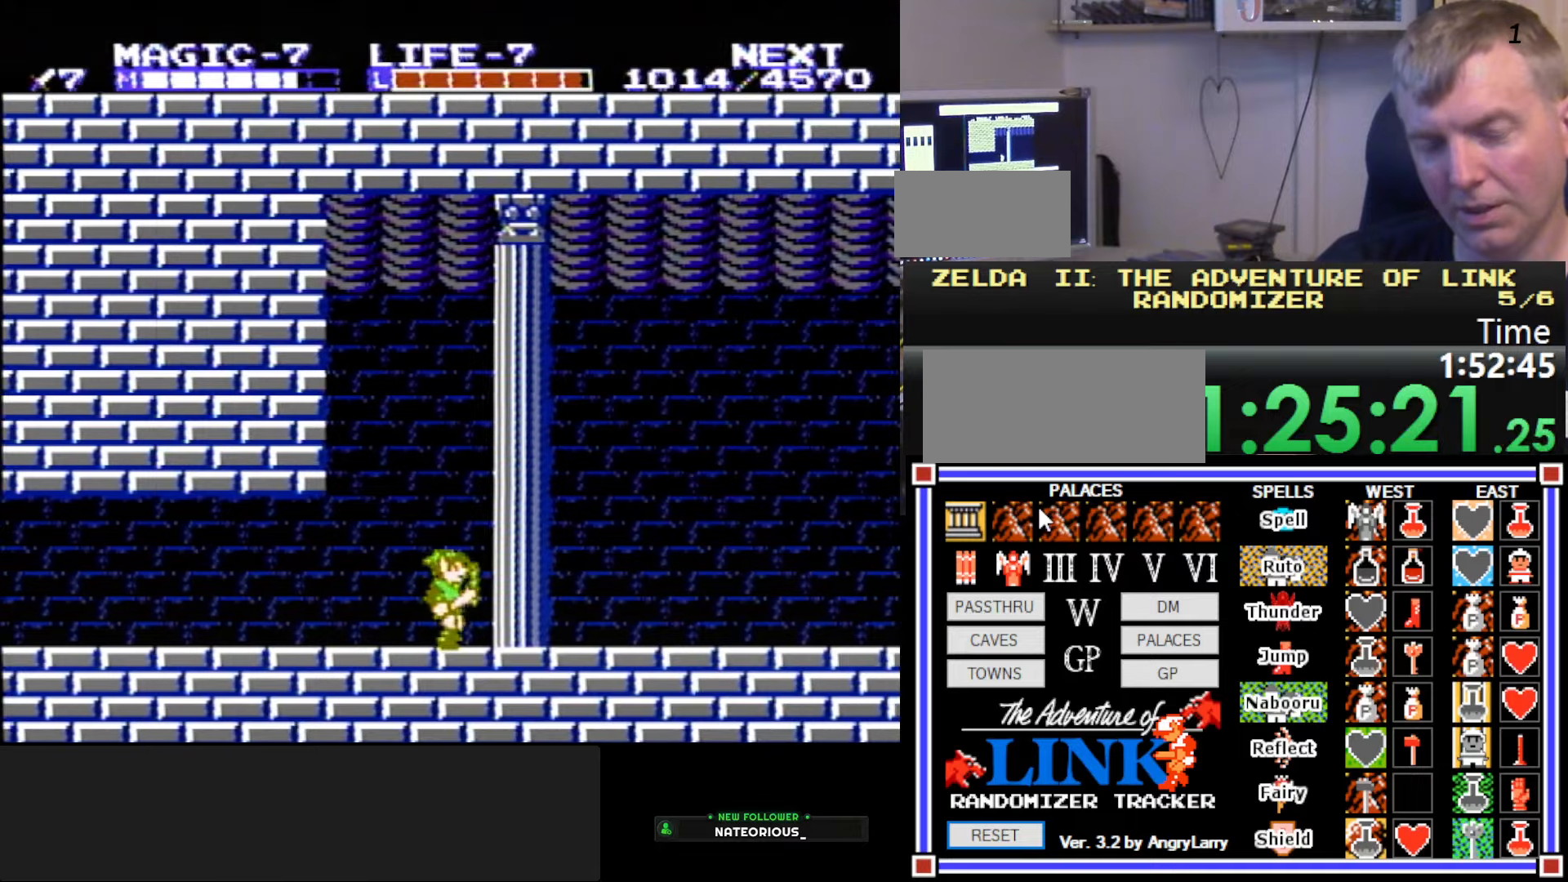
{"buttons": ["DPAD_RIGHT"], "events": []}
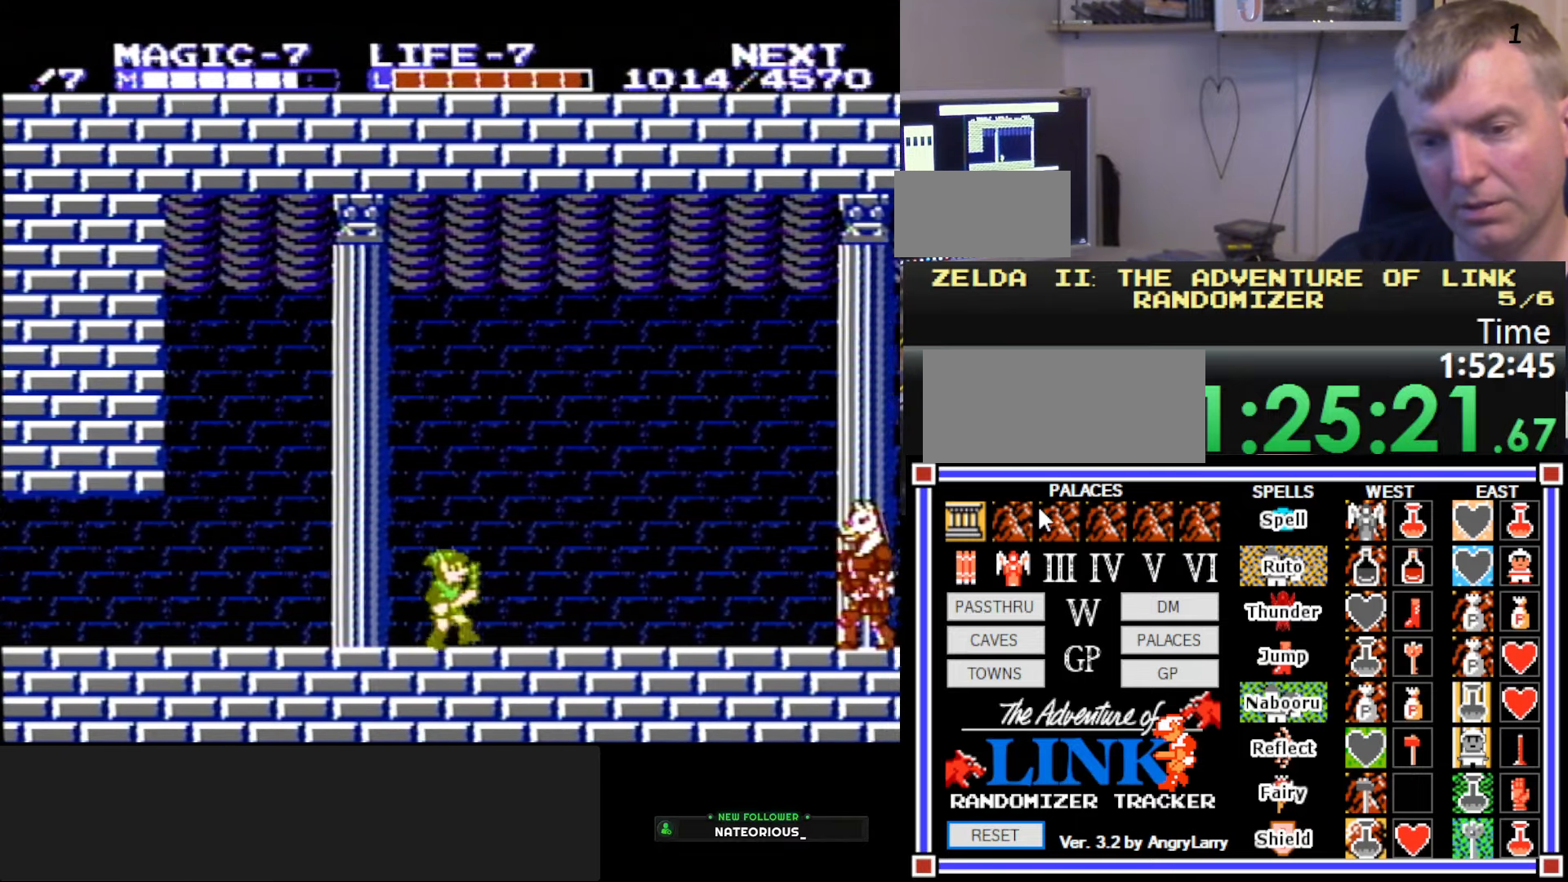
{"buttons": ["DPAD_RIGHT"], "events": []}
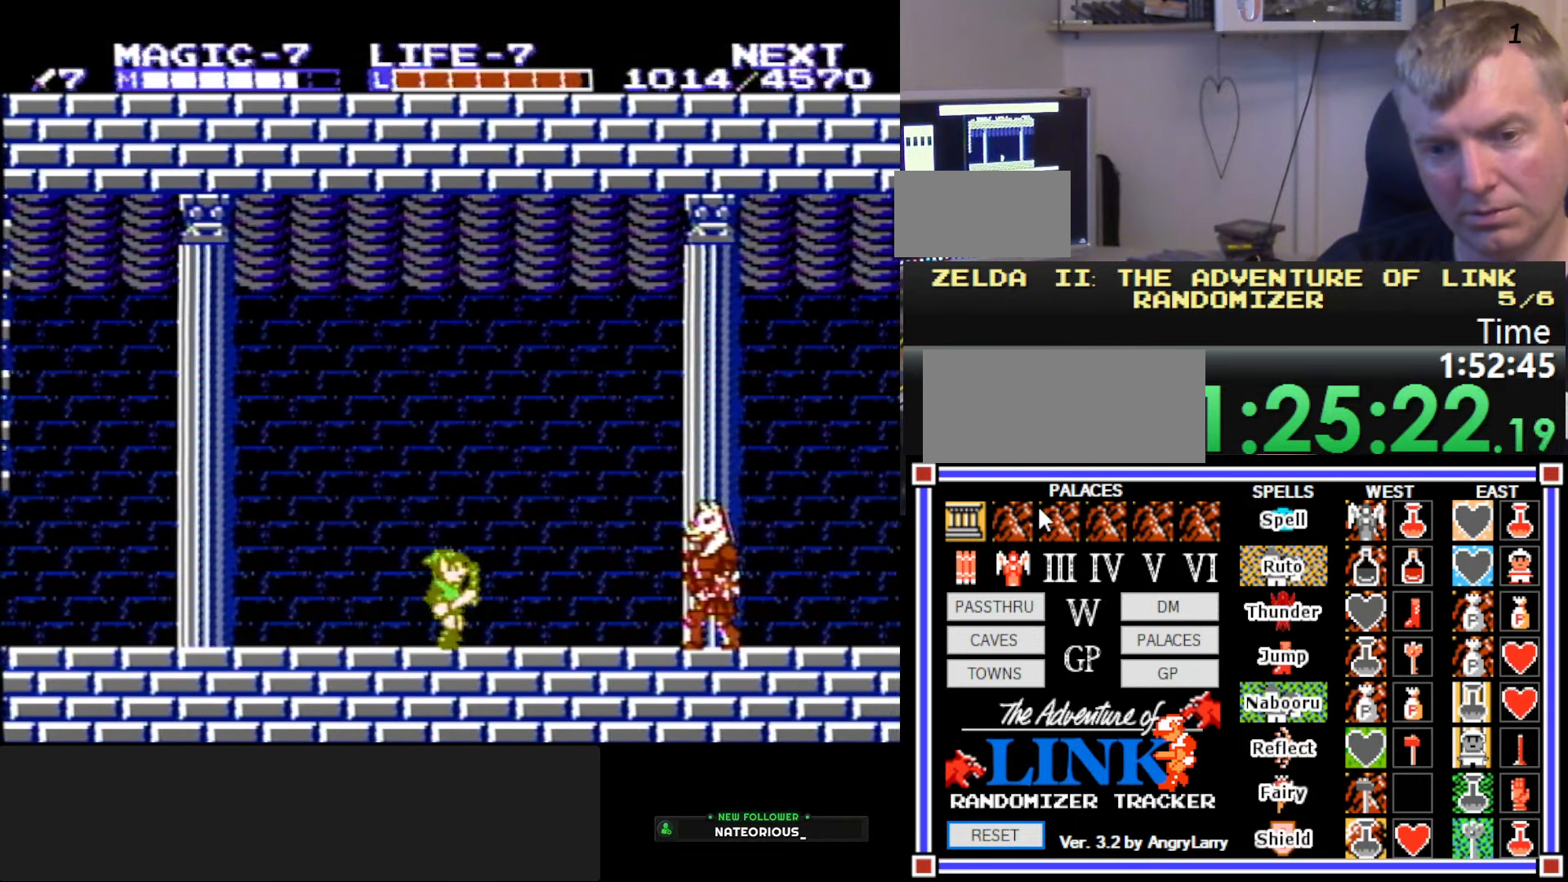
{"buttons": ["A", "B", "DPAD_RIGHT"], "events": [[450, "A", "down"], [450, "B", "down"]]}
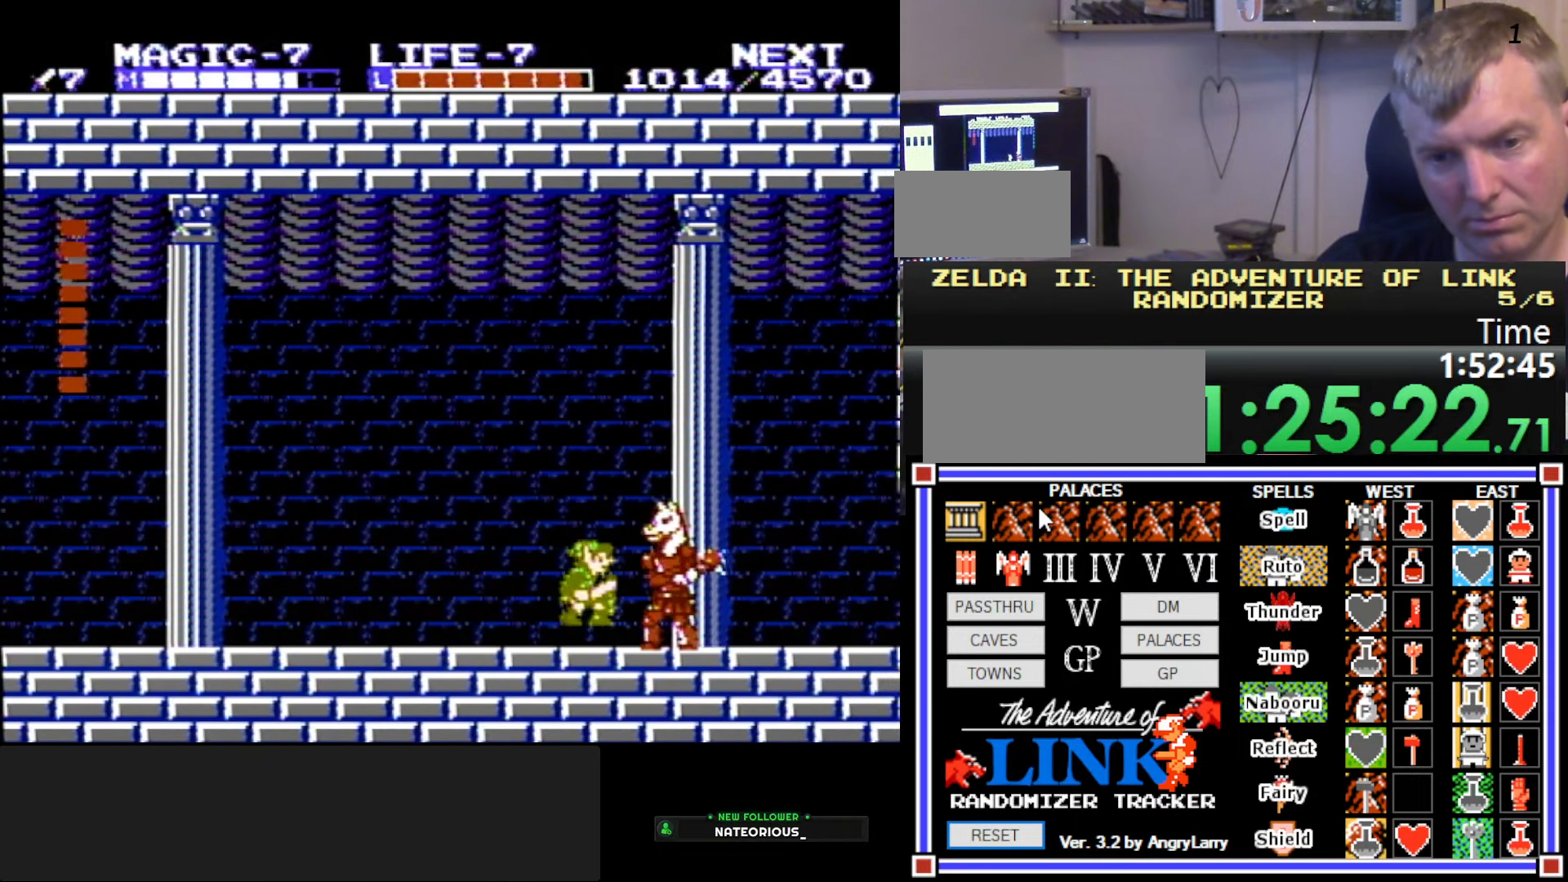
{"buttons": ["DPAD_RIGHT"], "events": [[283, "B", "up"], [300, "A", "up"], [366, "DPAD_RIGHT", "up"], [466, "DPAD_RIGHT", "down"]]}
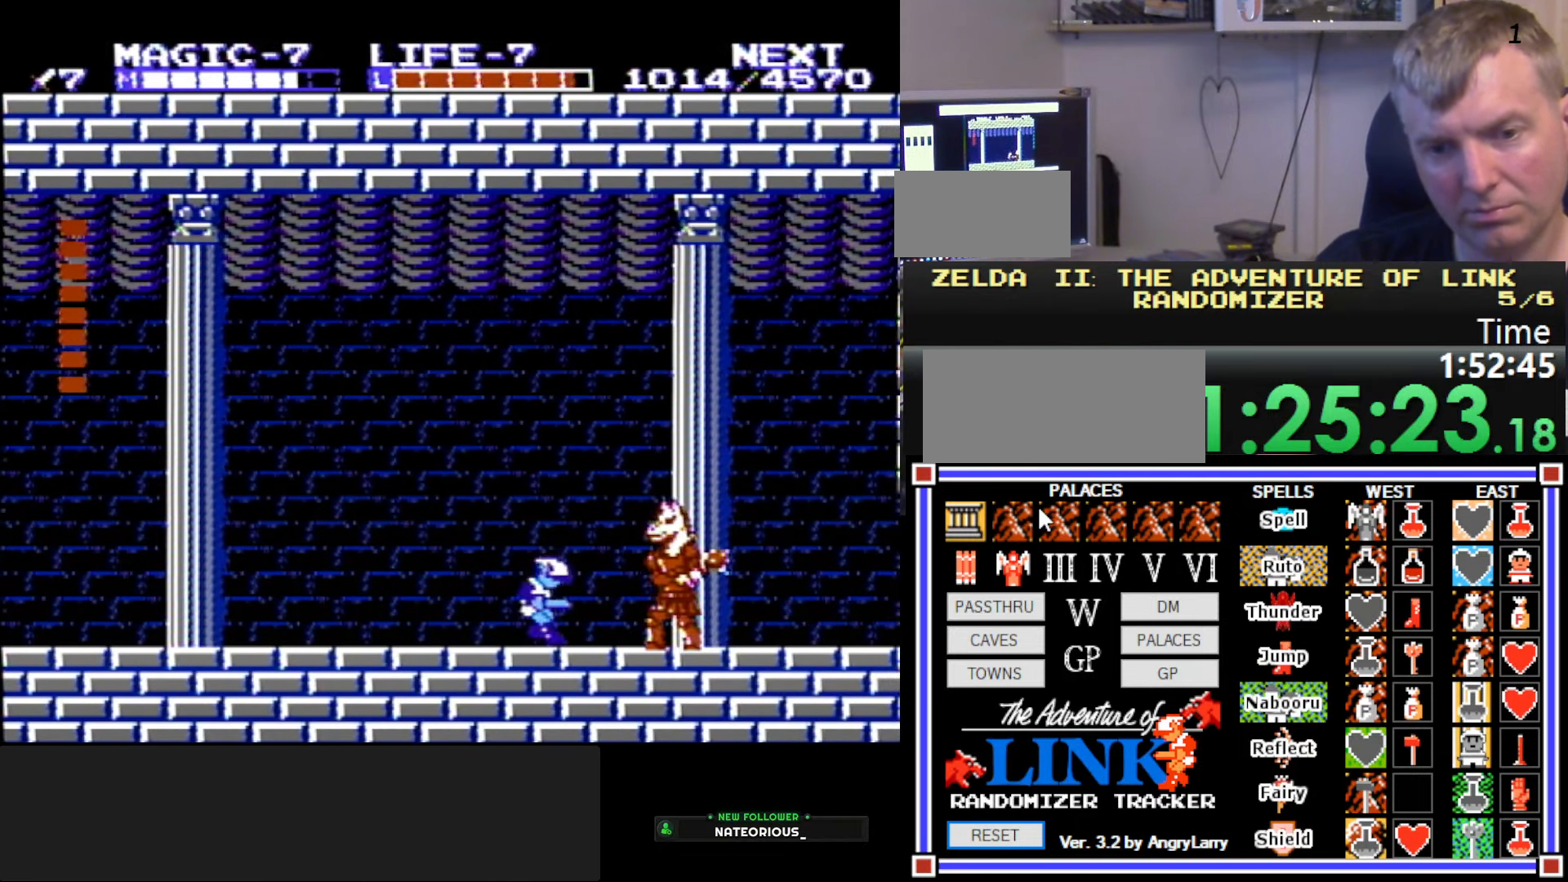
{"buttons": ["DPAD_RIGHT"], "events": []}
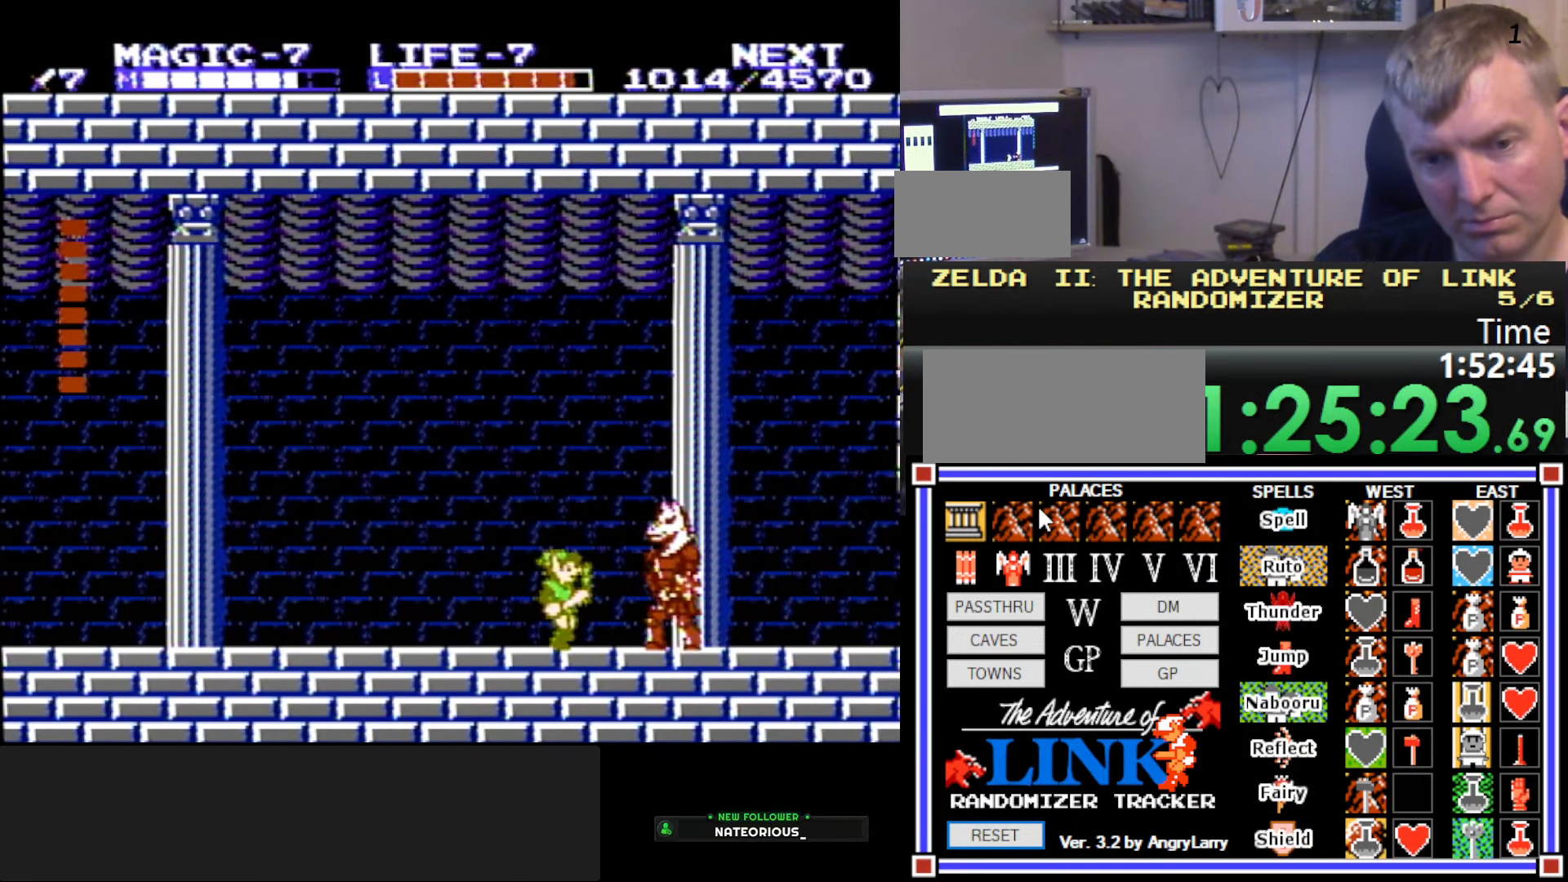
{"buttons": ["DPAD_DOWN"], "events": [[16, "A", "down"], [66, "B", "down"], [333, "DPAD_DOWN", "down"], [350, "B", "up"], [366, "A", "up"], [366, "DPAD_RIGHT", "up"]]}
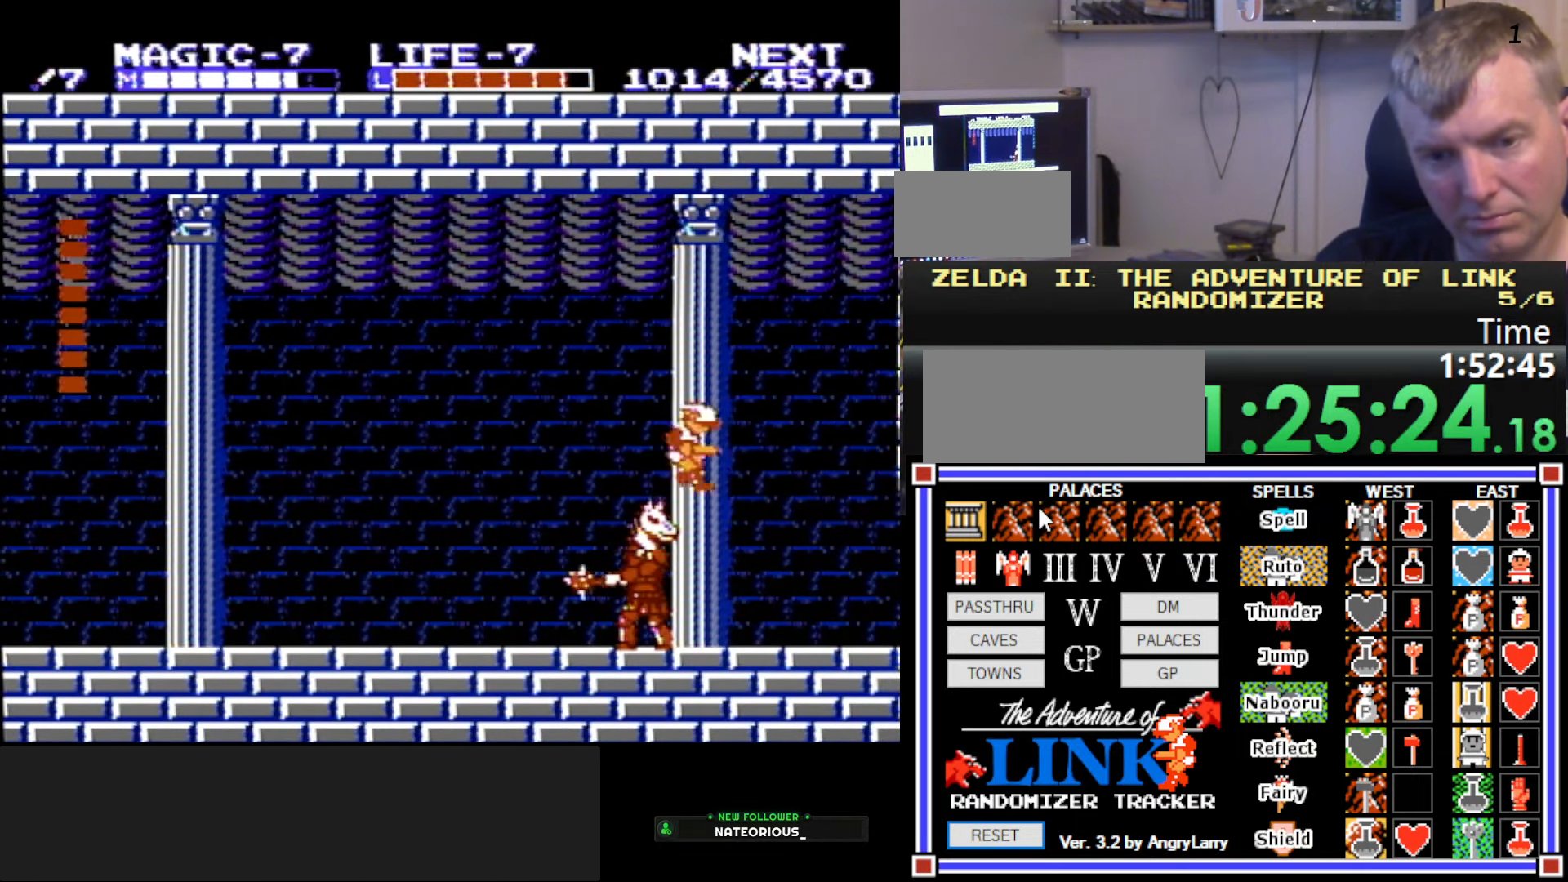
{"buttons": ["DPAD_LEFT"], "events": [[16, "B", "down"], [16, "DPAD_LEFT", "down"], [183, "B", "up"], [283, "DPAD_DOWN", "up"]]}
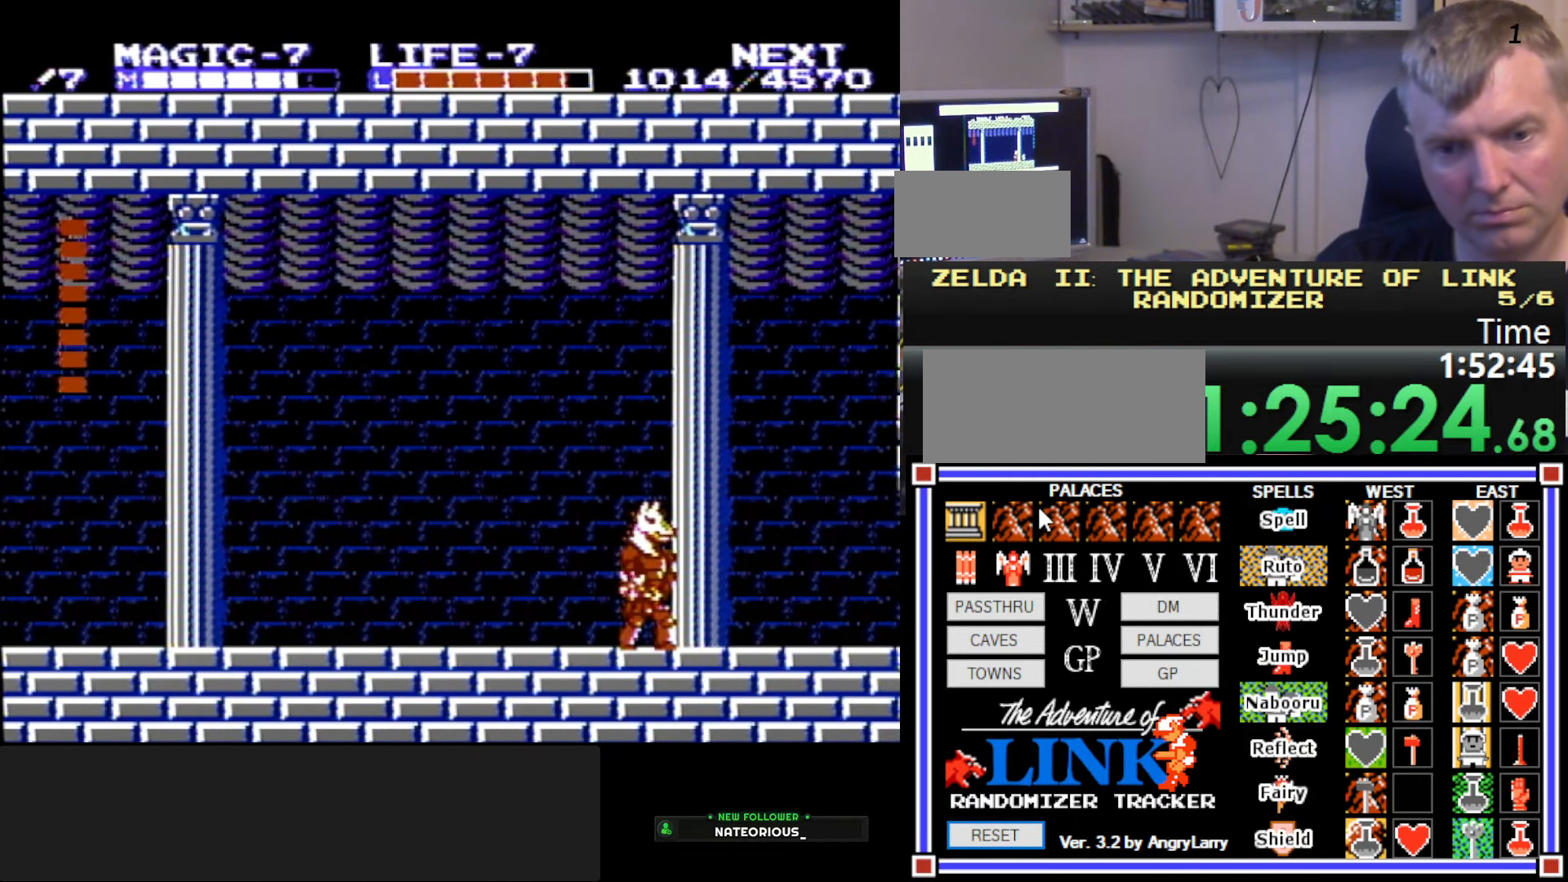
{"buttons": ["DPAD_LEFT"], "events": [[100, "A", "down"], [133, "B", "down"], [233, "A", "up"], [333, "B", "up"]]}
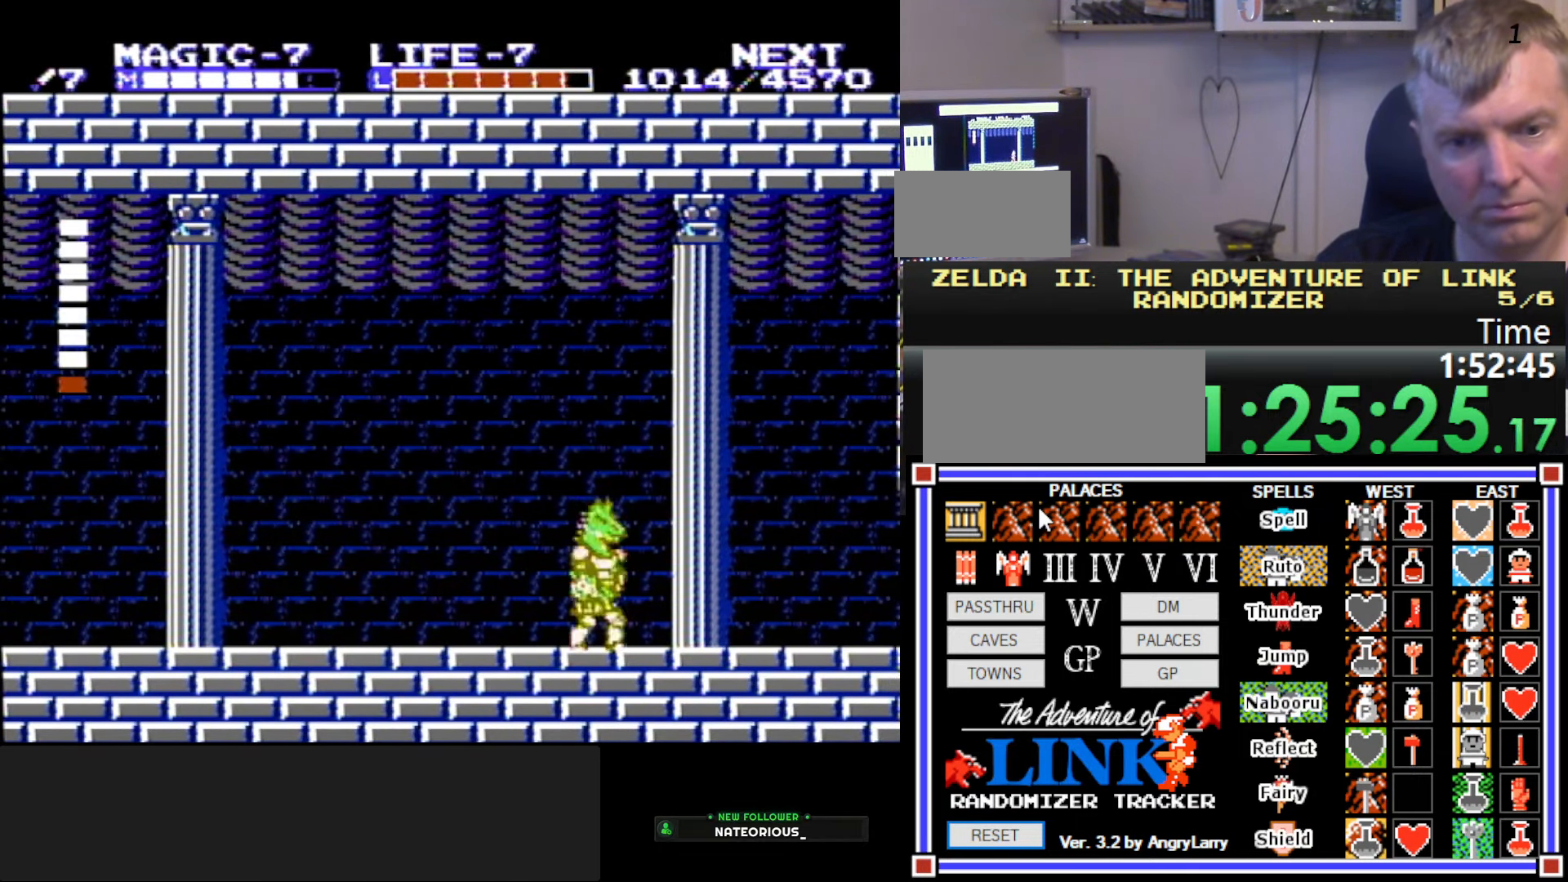
{"buttons": ["DPAD_LEFT"], "events": [[150, "A", "down"], [183, "B", "down"], [266, "A", "up"], [416, "B", "up"]]}
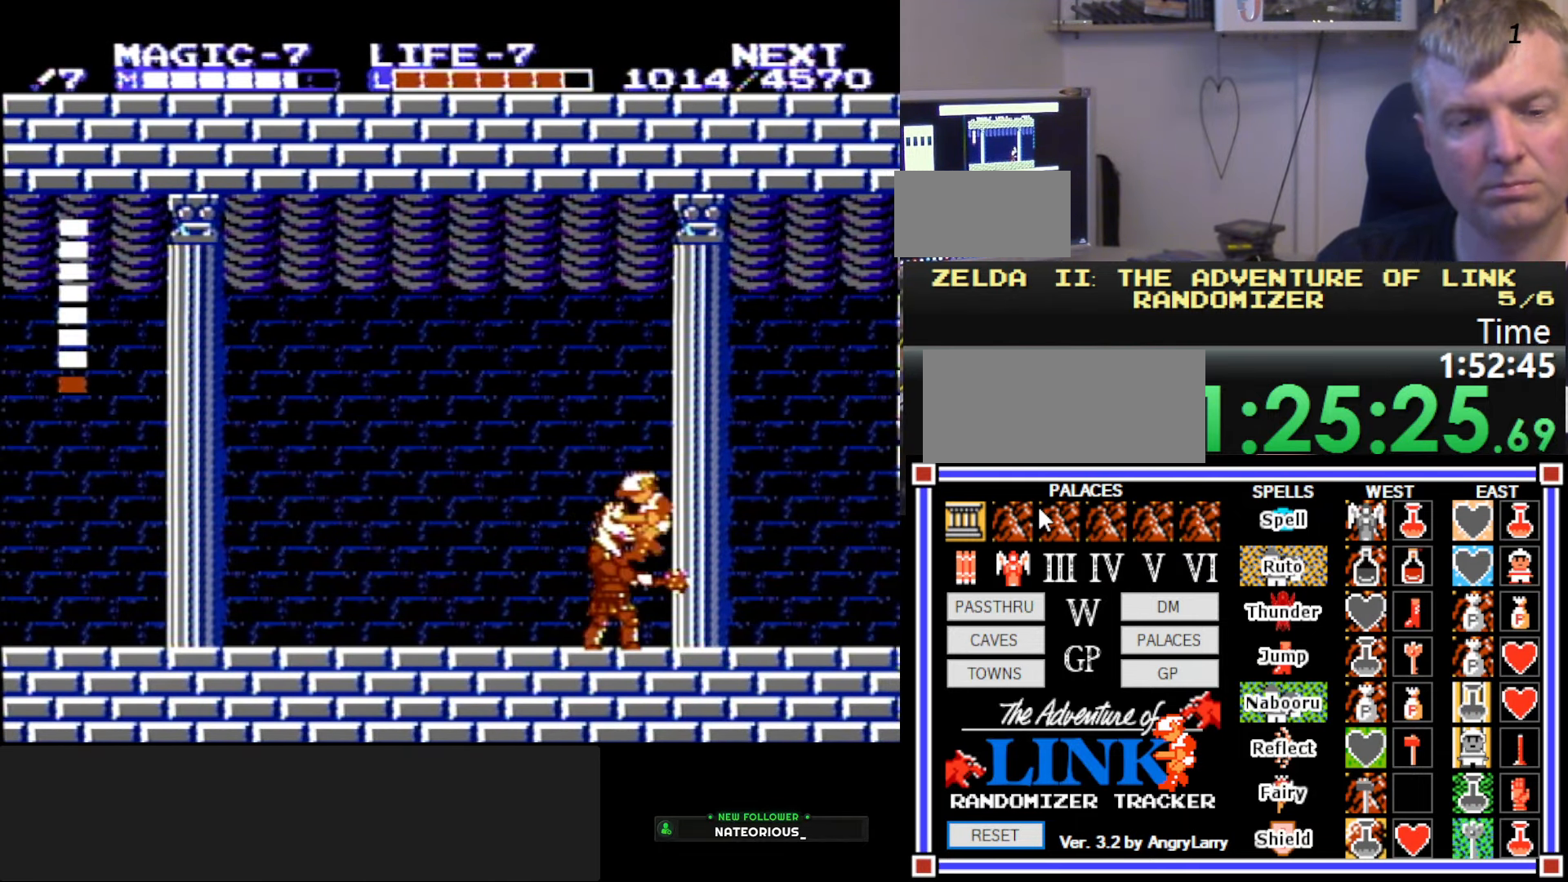
{"buttons": ["B", "DPAD_LEFT"], "events": [[333, "A", "down"], [400, "B", "down"], [450, "A", "up"]]}
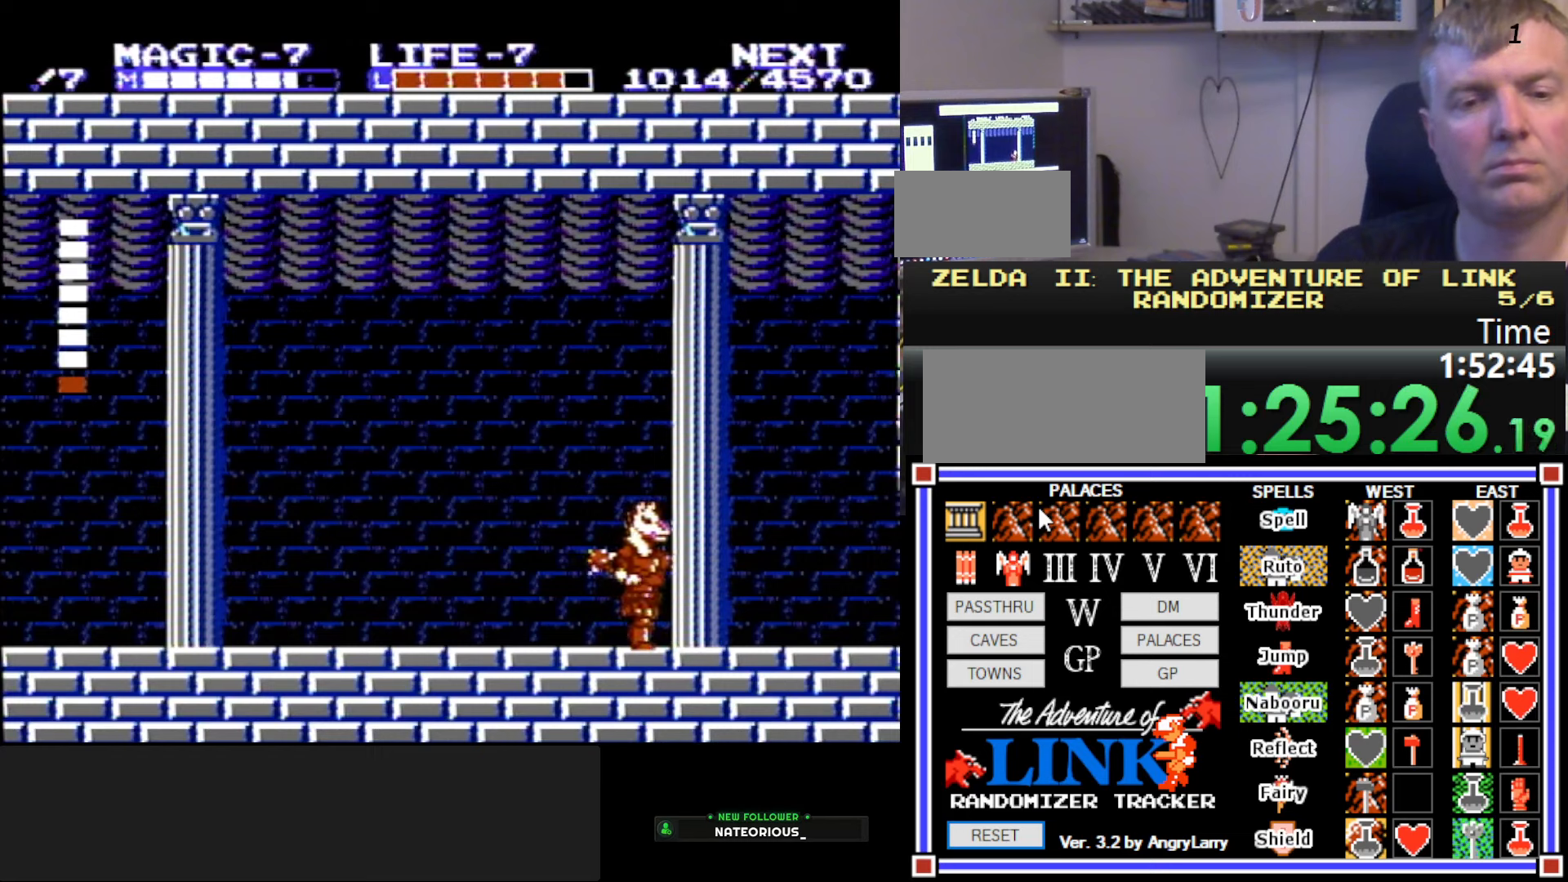
{"buttons": ["DPAD_LEFT"], "events": [[67, "B", "up"]]}
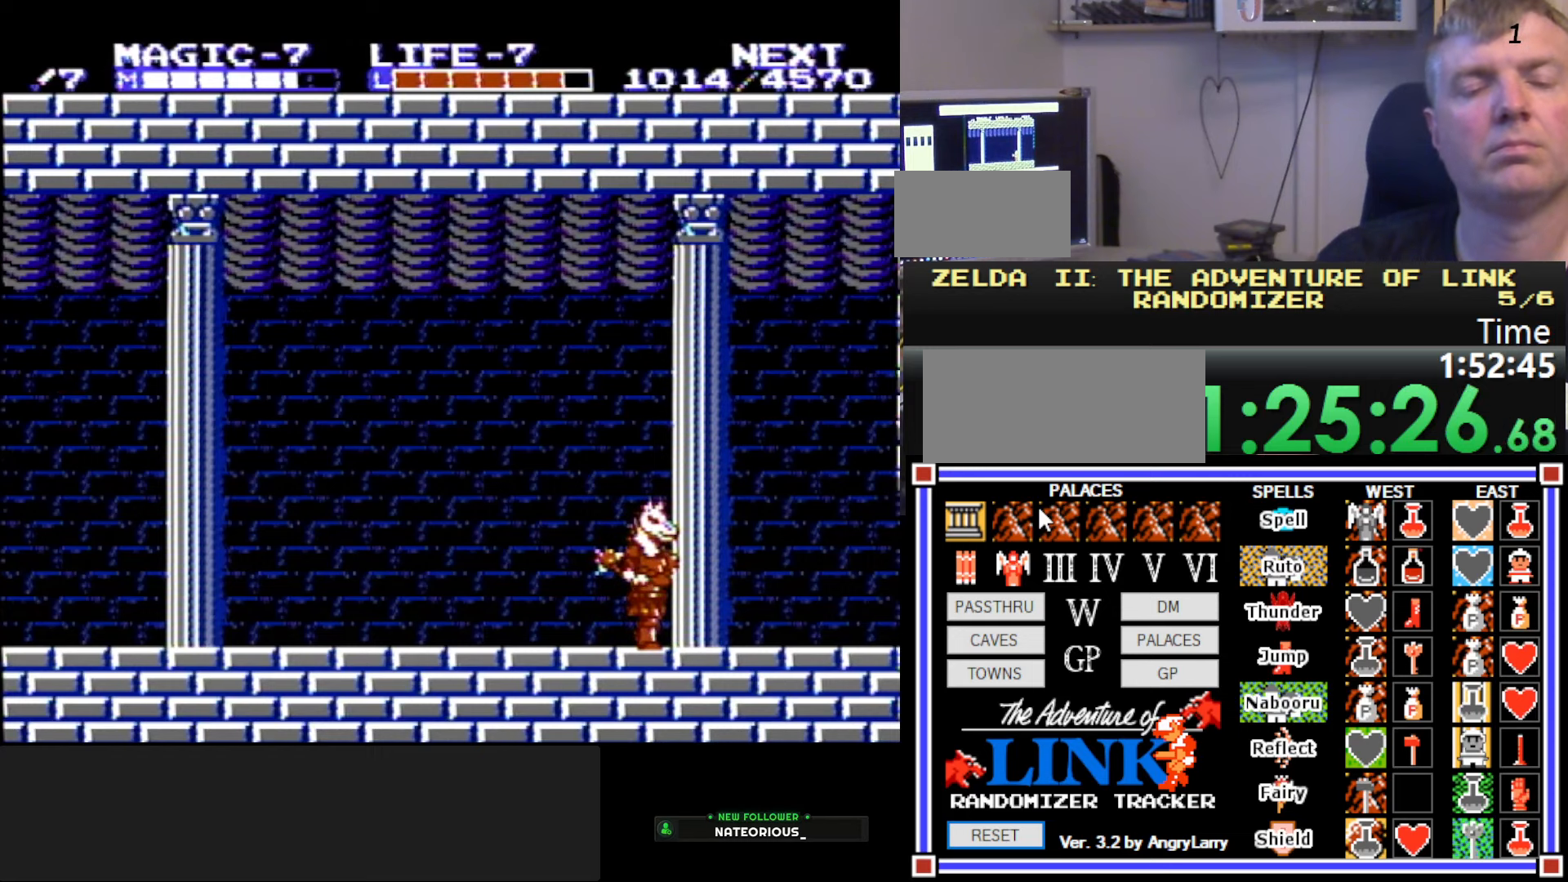
{"buttons": ["DPAD_LEFT"], "events": [[33, "A", "down"], [350, "A", "up"]]}
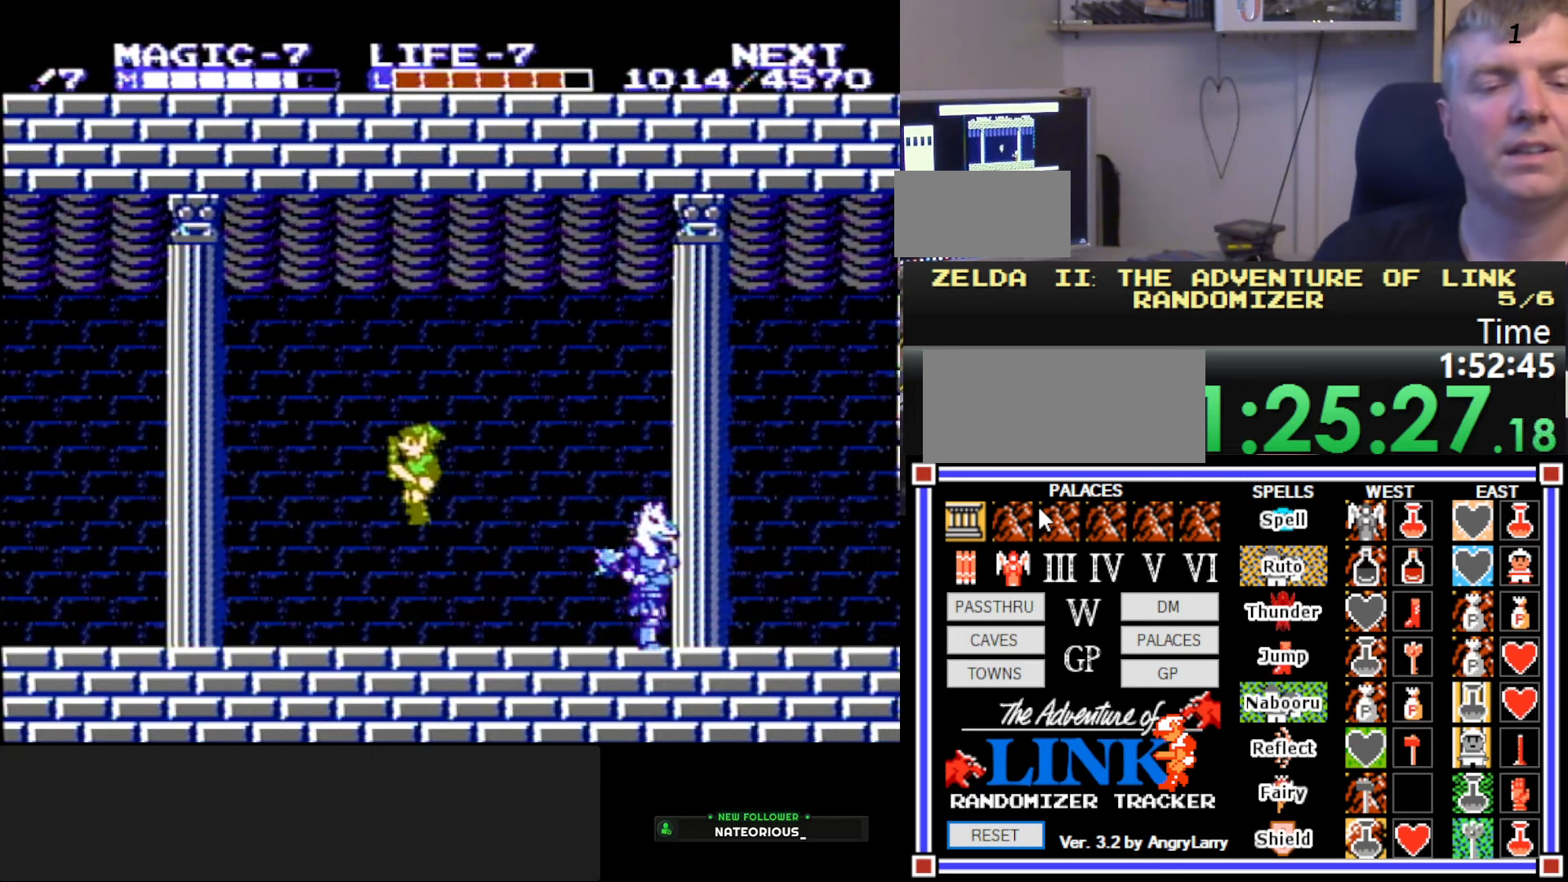
{"buttons": [], "events": [[250, "DPAD_LEFT", "up"]]}
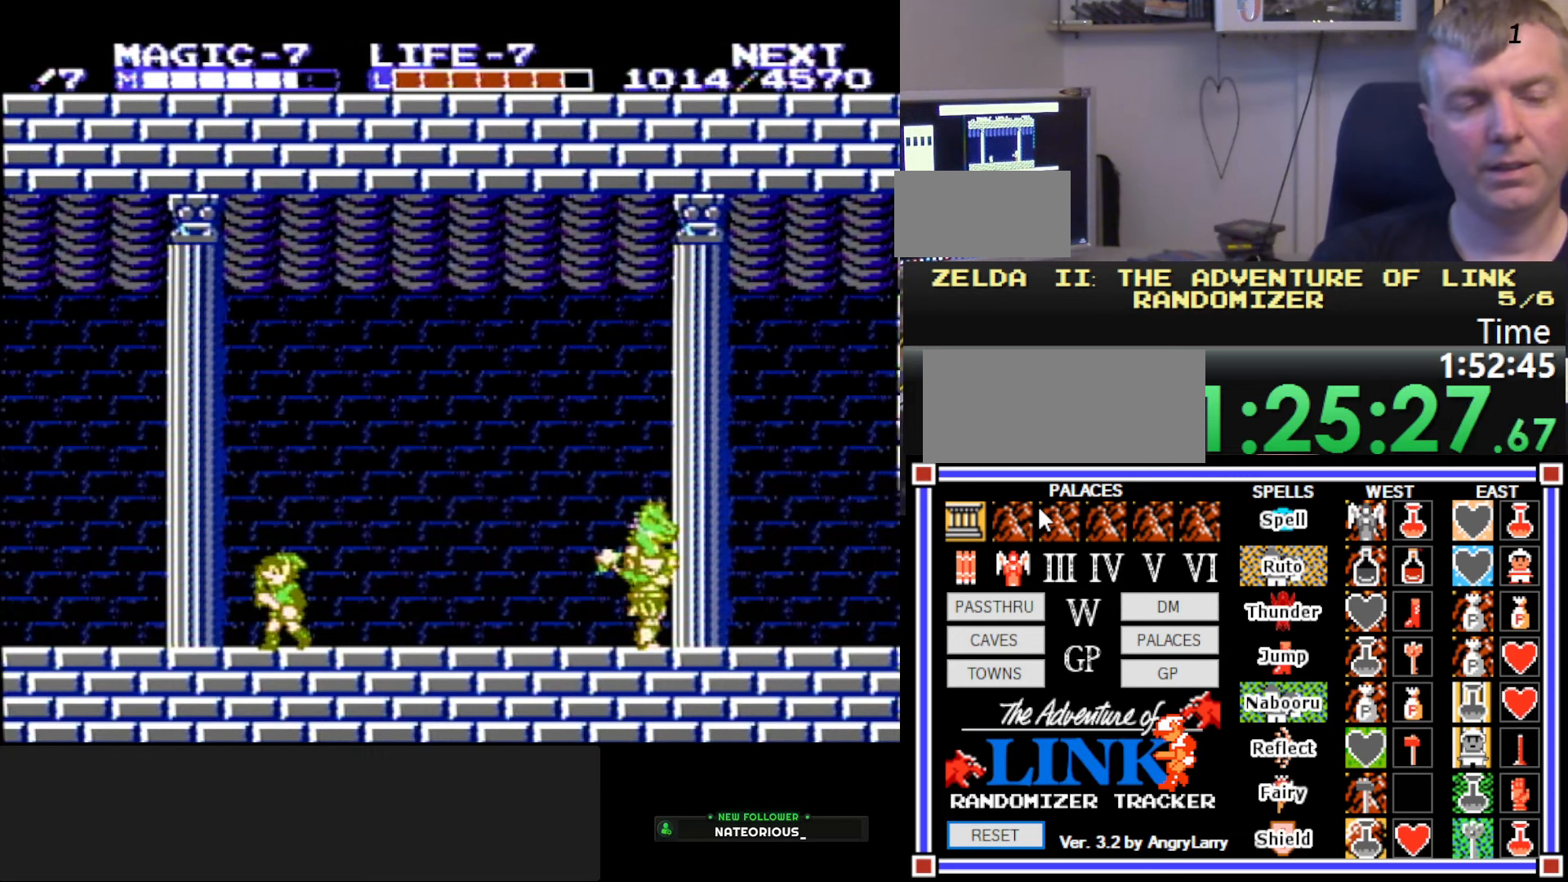
{"buttons": [], "events": [[233, "DPAD_RIGHT", "down"], [333, "DPAD_RIGHT", "up"]]}
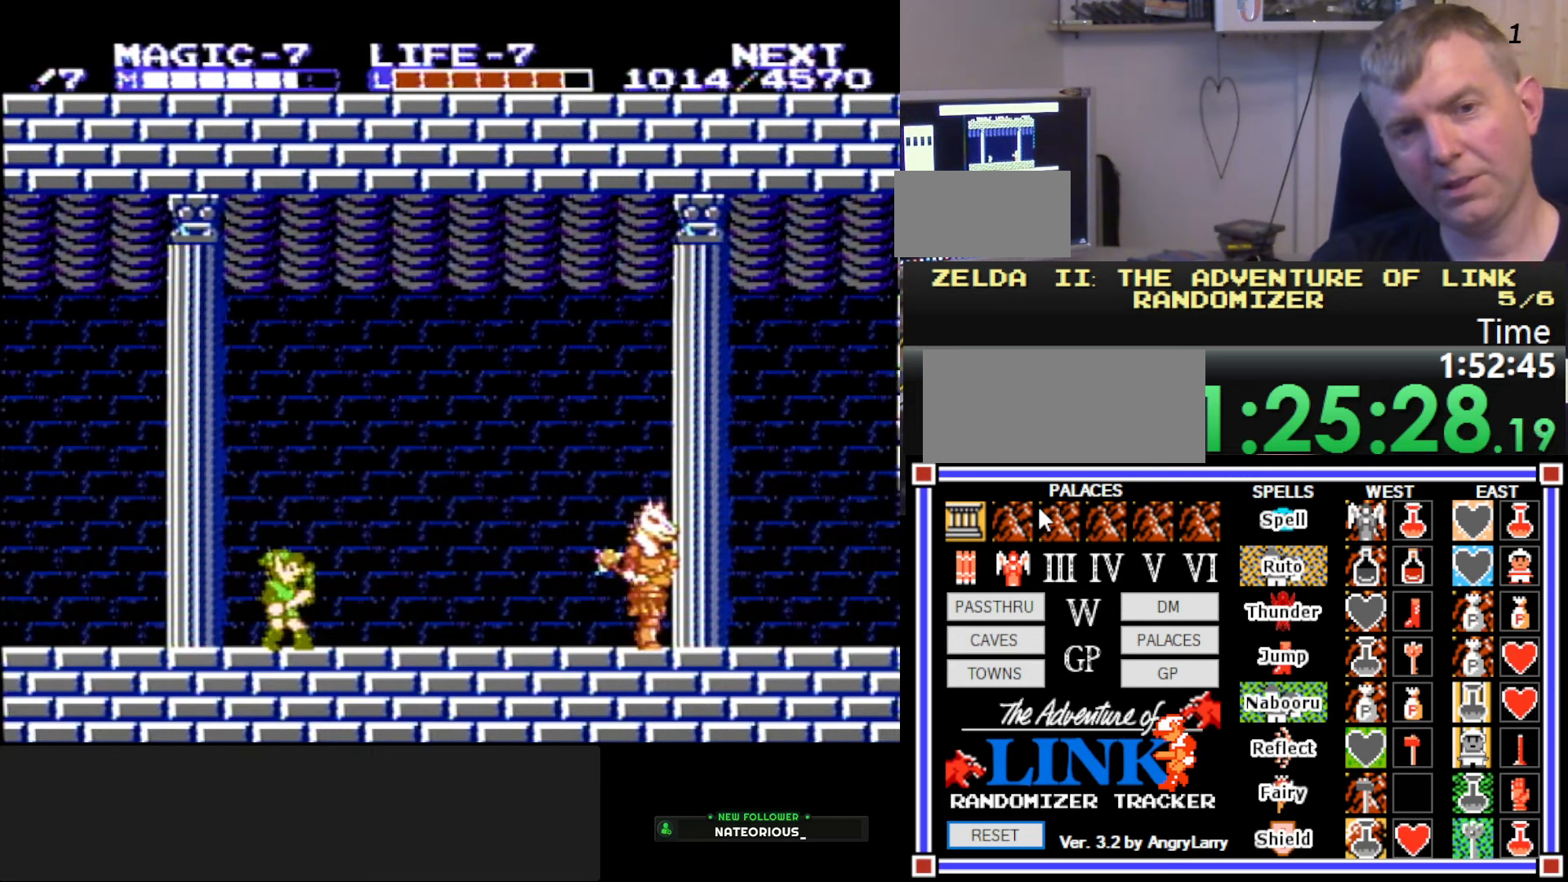
{"buttons": [], "events": []}